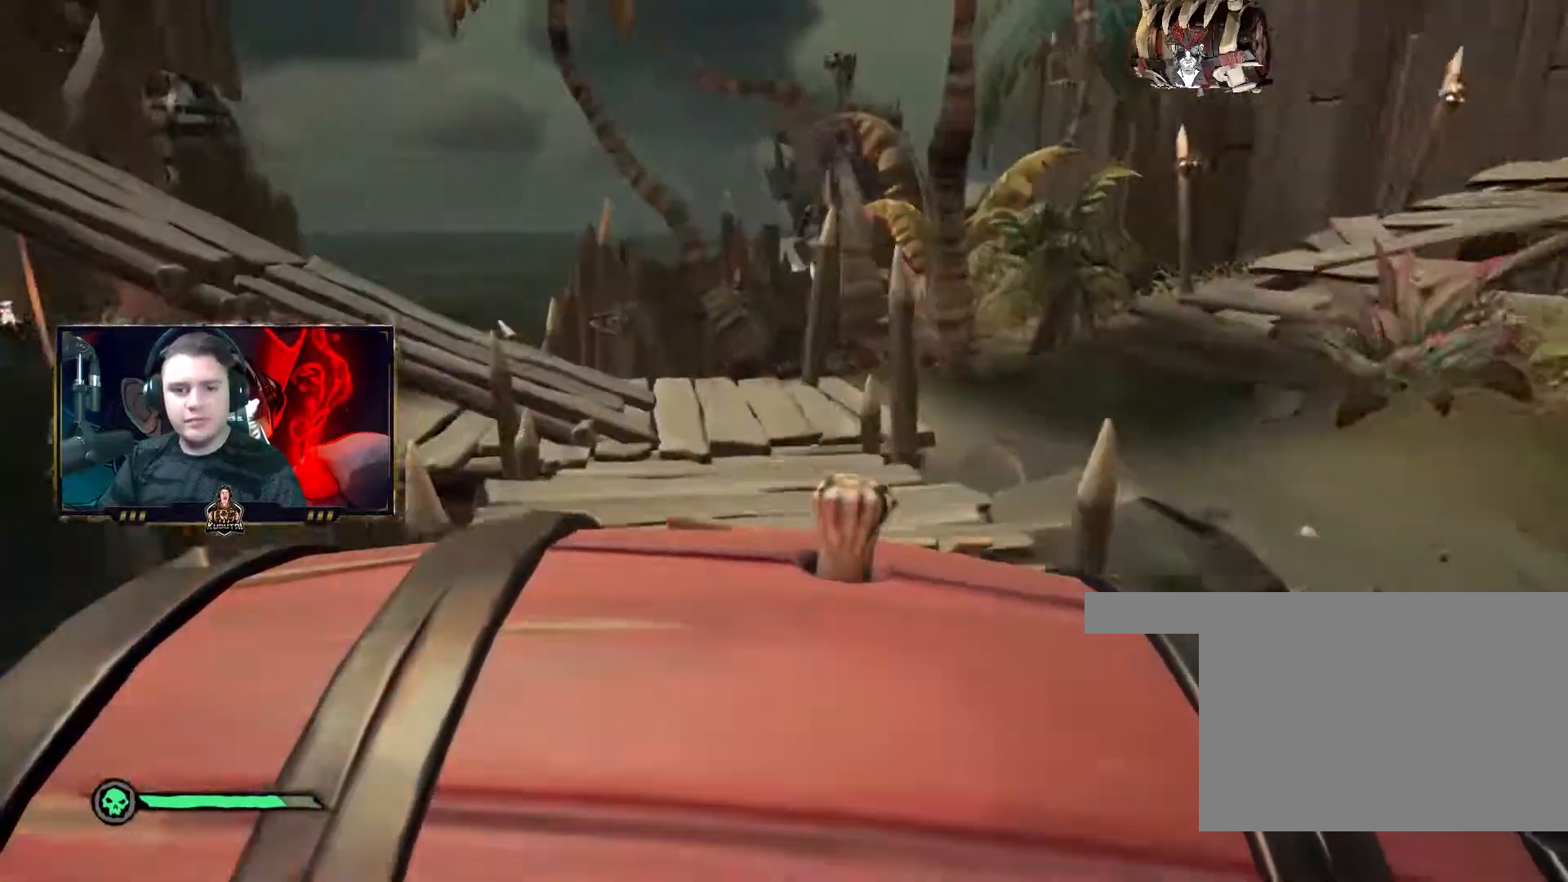
Gameplay with keyboard and mouse; each line is a JSON object with the keys and mouse buttons held at the frame after it. "events" lists presses ("down") and releases ("up") of "1", "2", "3", "4", "5", "a", "alt", "c", "caps_lock", "ctrl", "d", "e", "f", "g", "q", "r", "s", "shift", "space", "t", "tab", "v", "w", "x", "z", "mouse_left", "mouse_wheel" and "mouse_right" between this image and that frame as [ms after this image, input, new state], when the widget could be followed in between. "mouse_left", "mouse_wheel", "mouse_right" = the "left", "wheel", "right" buttons of the "mouse" list. No other keys are recorded. "wheel" means that the mouse wheel is clicked or scrolled. Not read: mouse_move.
{"keys": ["d", "w"], "mouse": [], "events": [[50, "d", "down"], [217, "d", "up"], [300, "d", "down"]]}
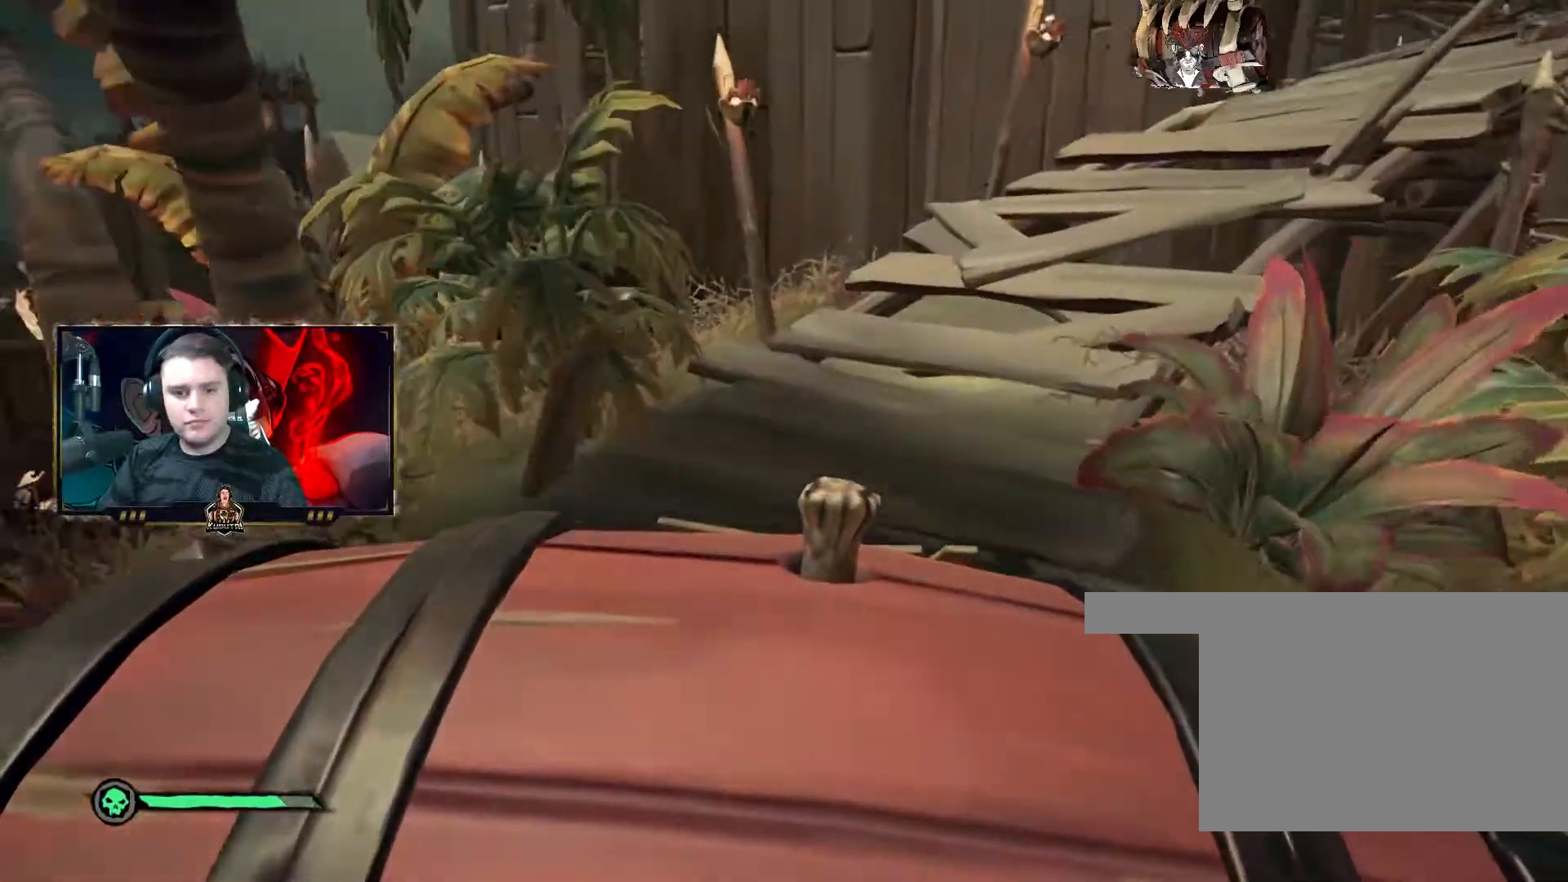
{"keys": ["s"], "mouse": [], "events": [[117, "w", "up"], [267, "s", "down"], [300, "d", "up"]]}
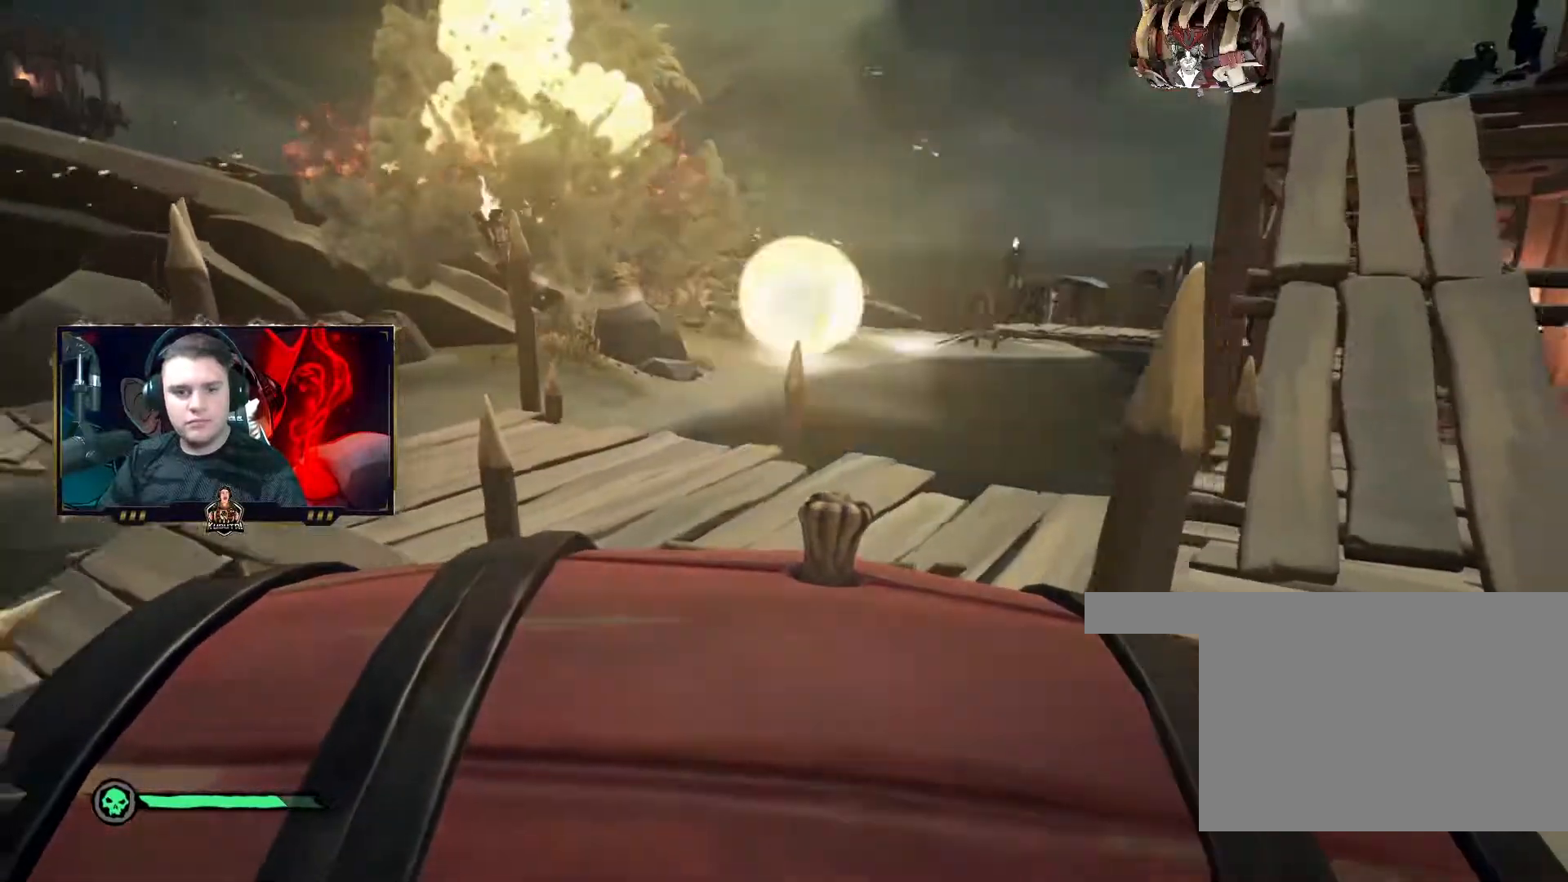
{"keys": [], "mouse": [], "events": [[183, "s", "up"]]}
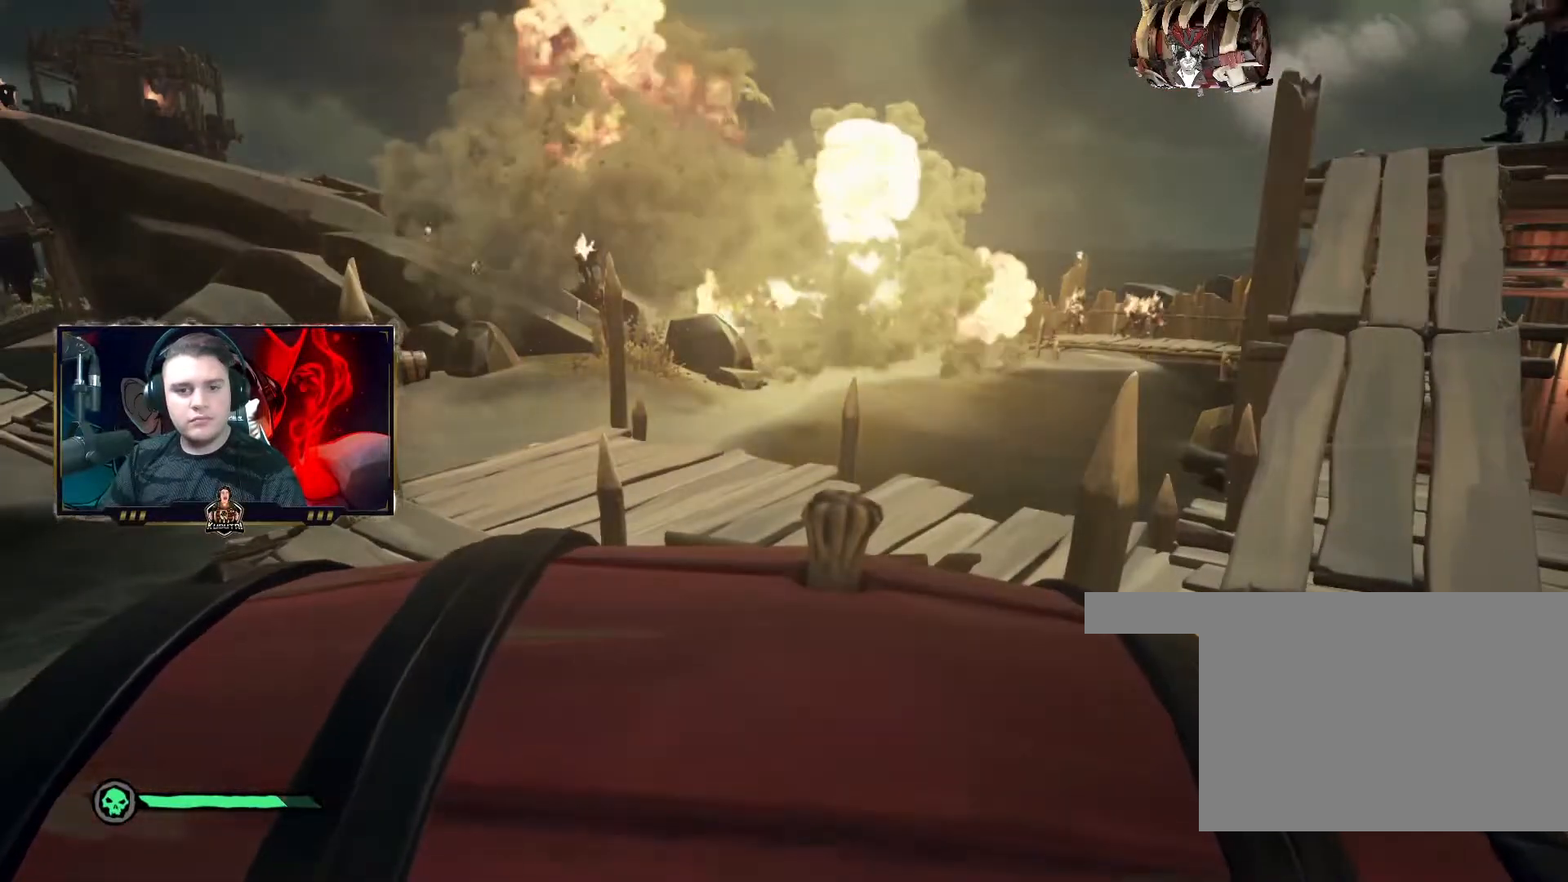
{"keys": [], "mouse": [], "events": []}
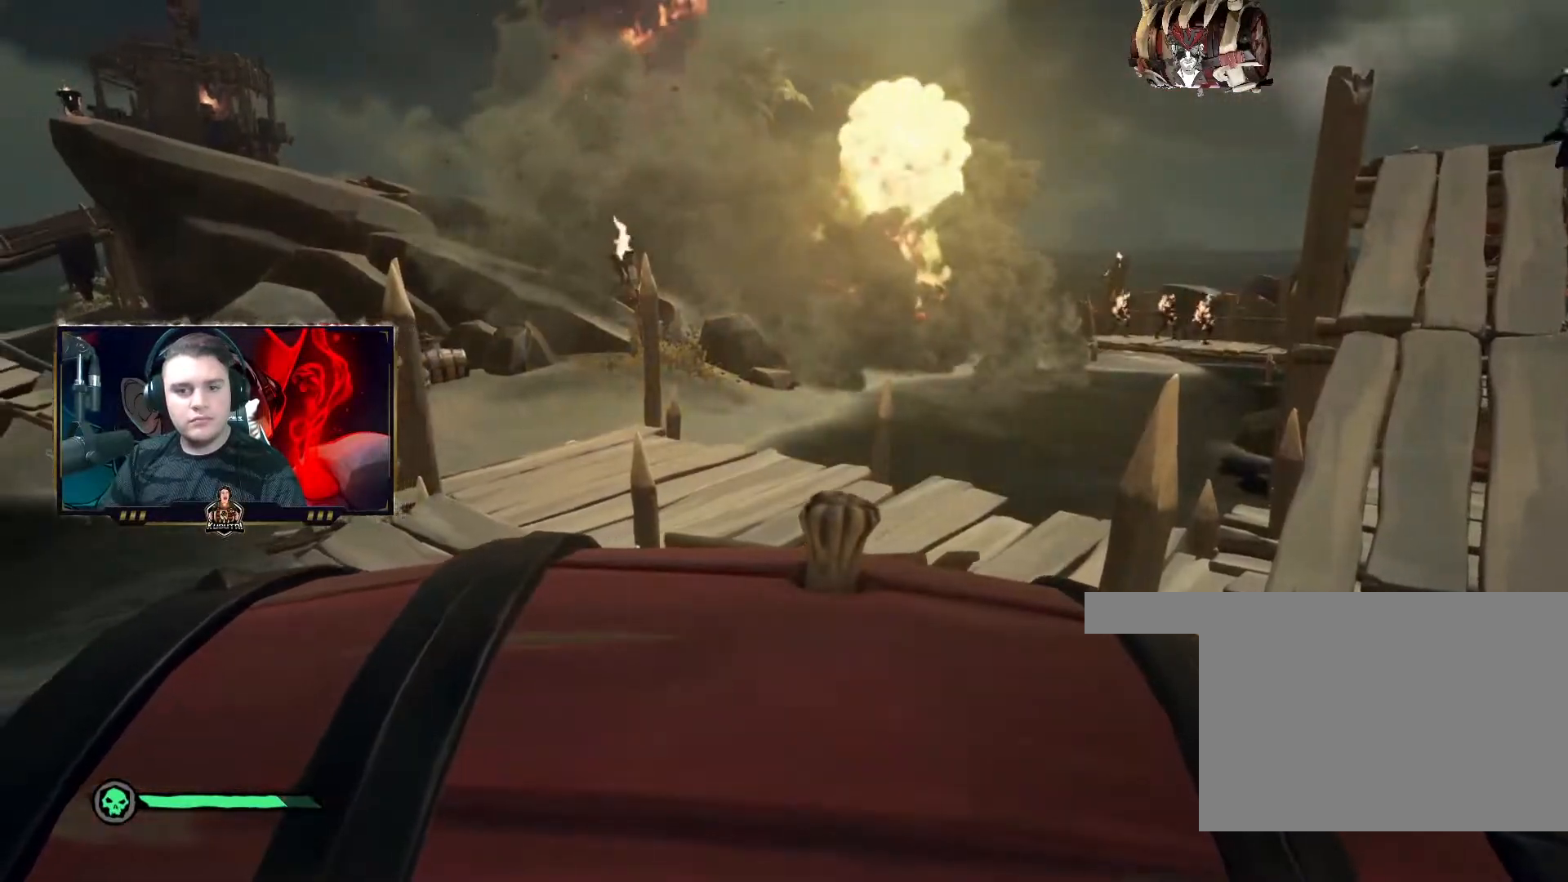
{"keys": ["a", "w"], "mouse": [], "events": [[400, "w", "down"], [450, "a", "down"]]}
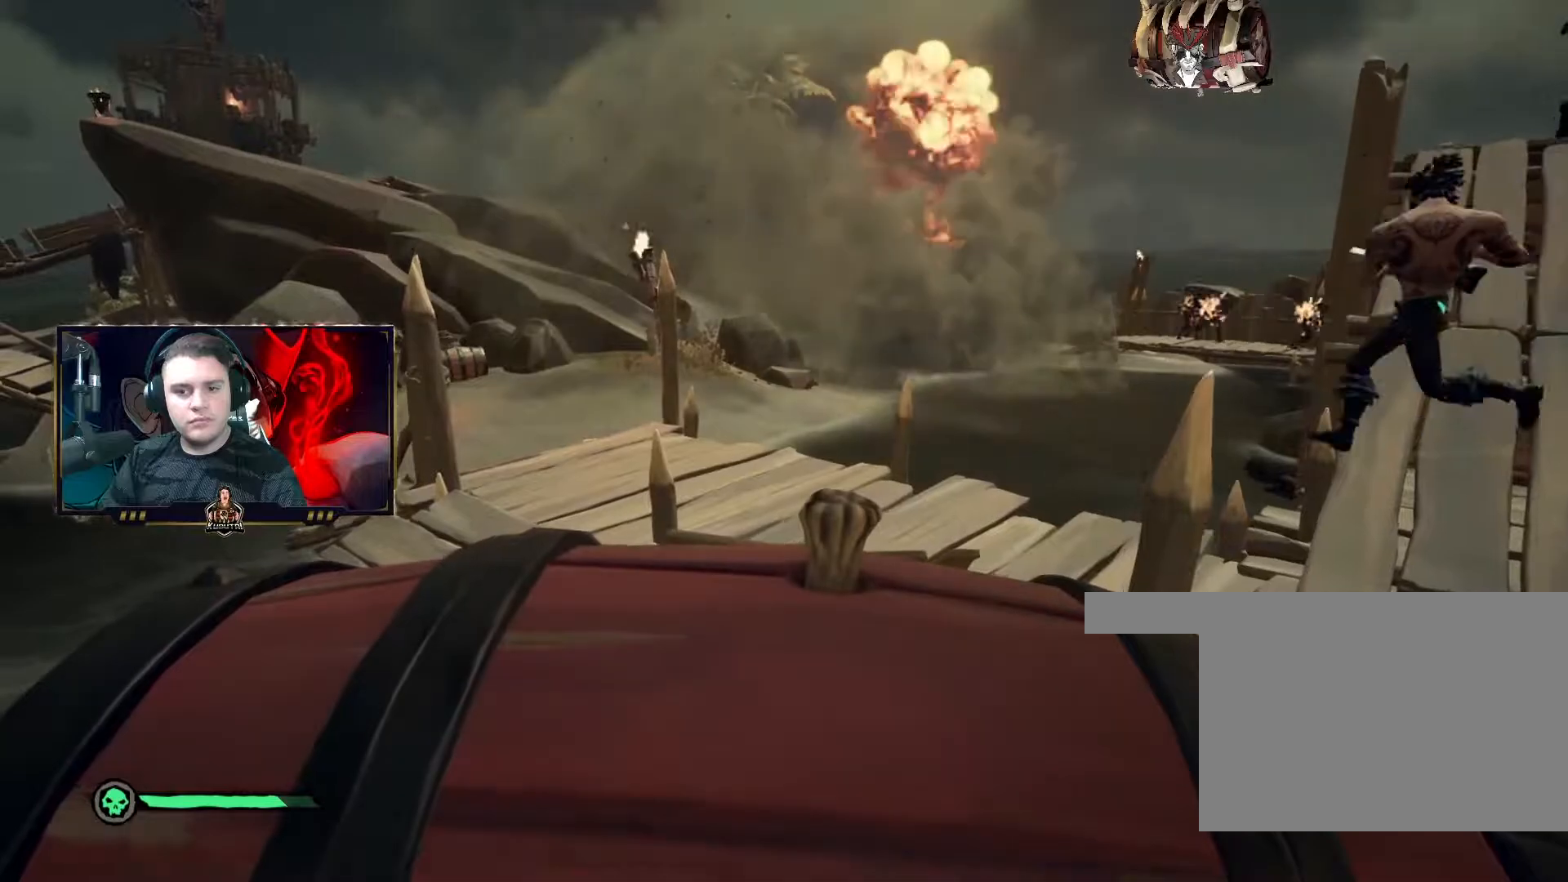
{"keys": ["w"], "mouse": [], "events": [[33, "a", "up"]]}
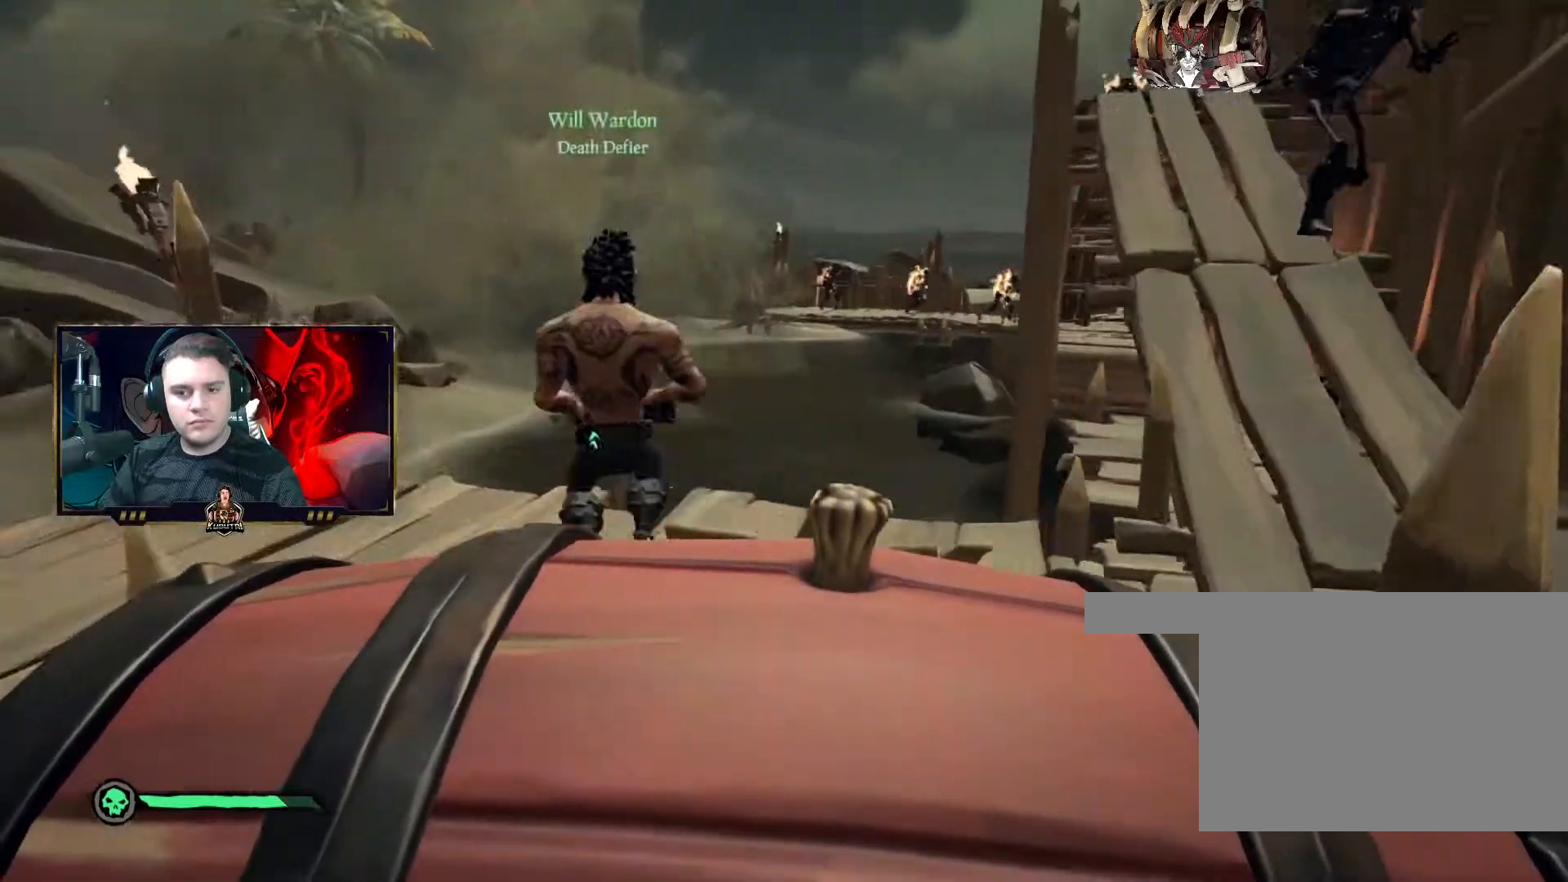
{"keys": ["a", "s"], "mouse": [], "events": [[17, "space", "down"], [50, "w", "up"], [117, "space", "up"], [300, "s", "down"], [483, "a", "down"]]}
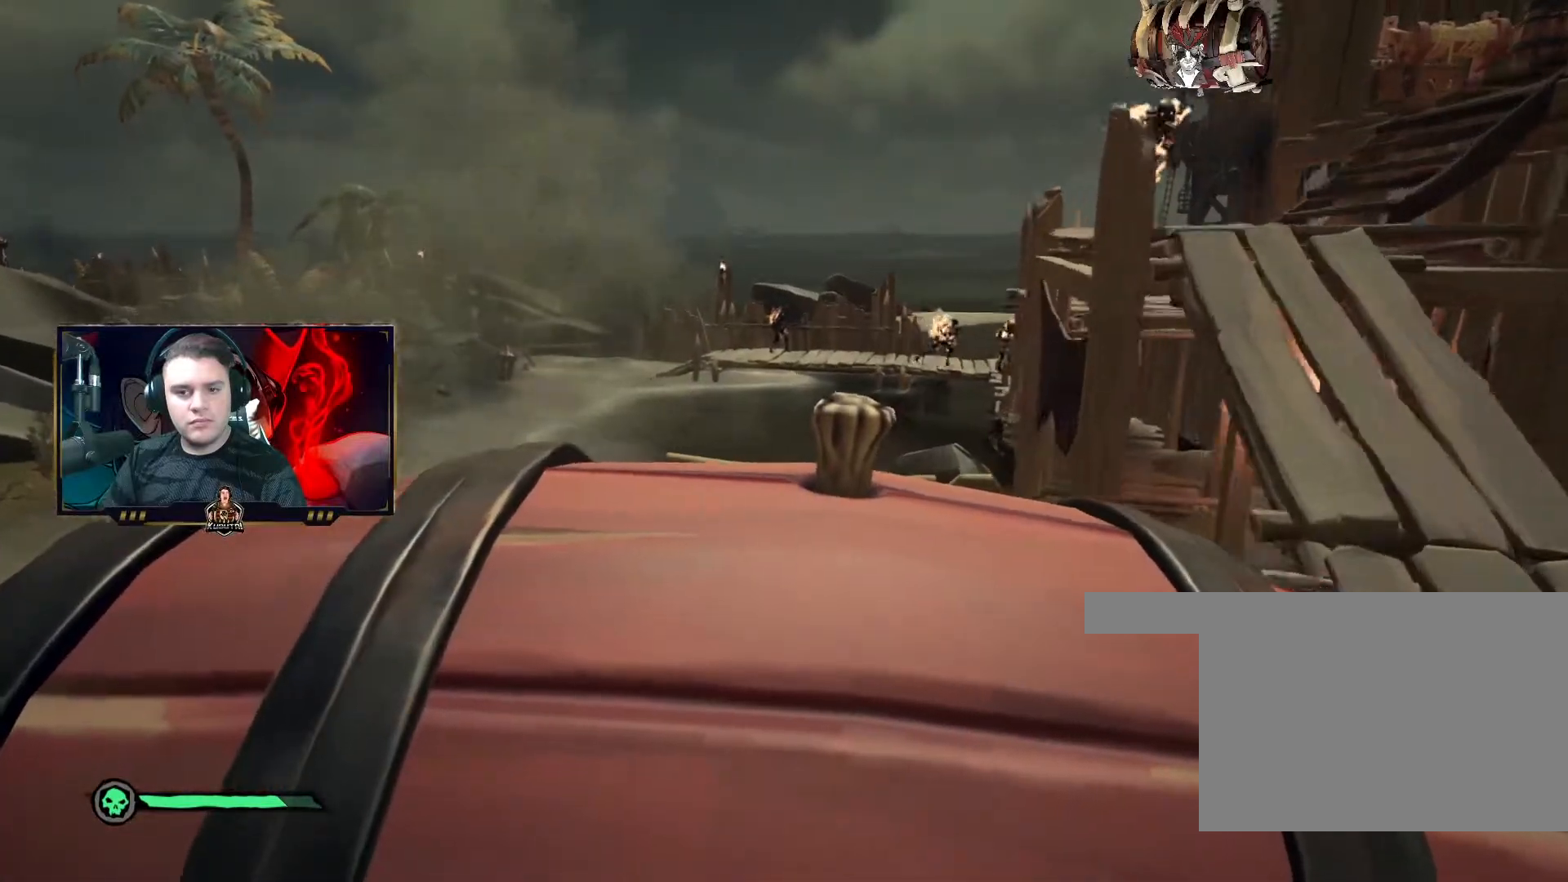
{"keys": ["w"], "mouse": [], "events": [[83, "s", "up"], [133, "w", "down"], [217, "a", "up"]]}
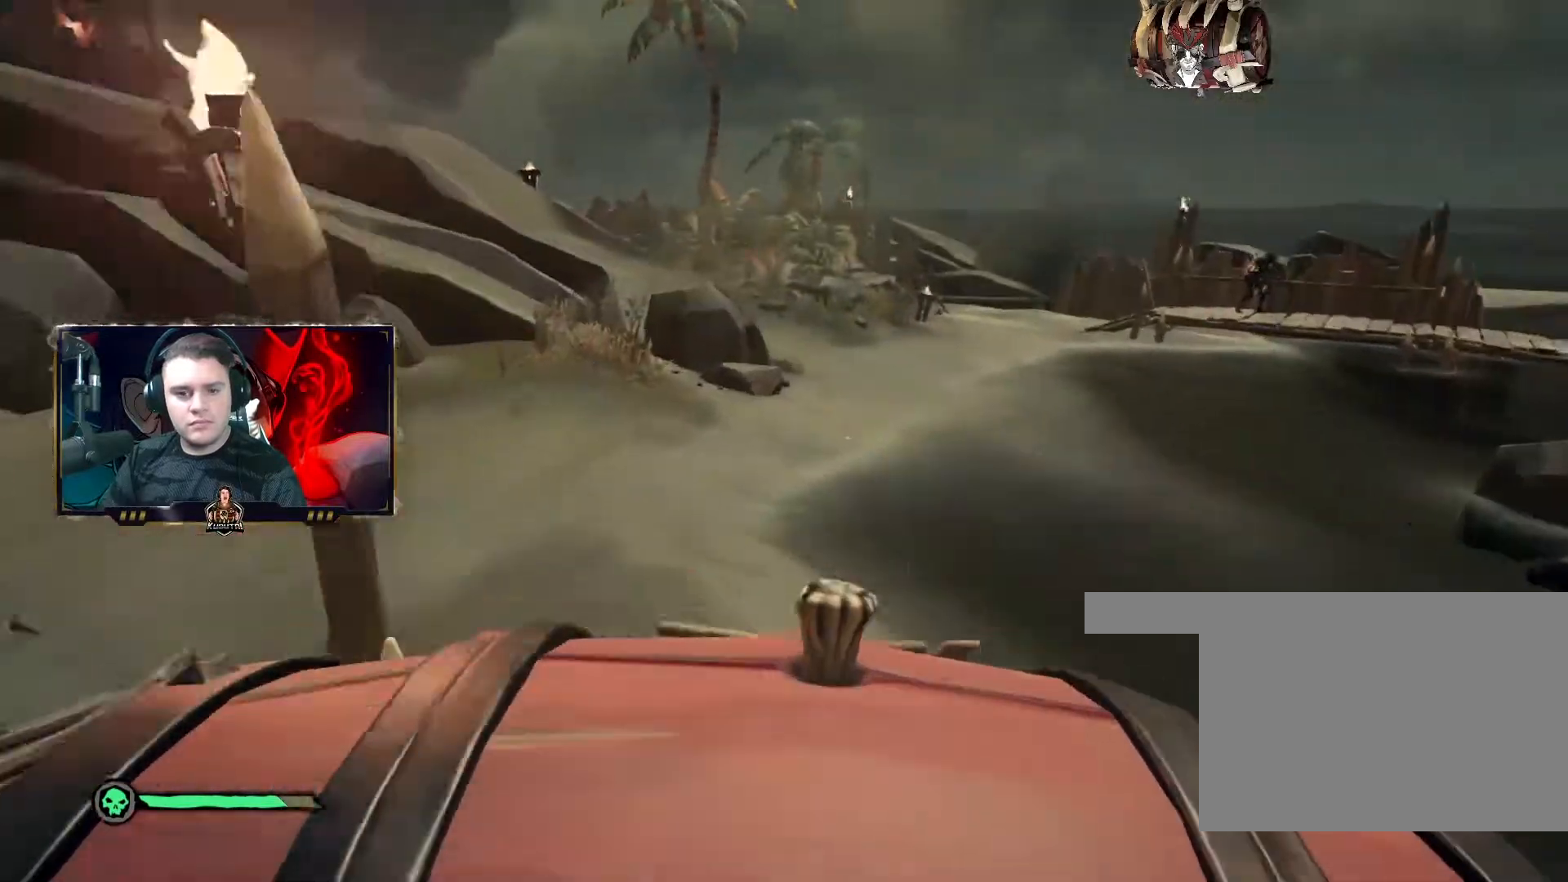
{"keys": ["w"], "mouse": [], "events": [[100, "space", "down"], [283, "space", "up"]]}
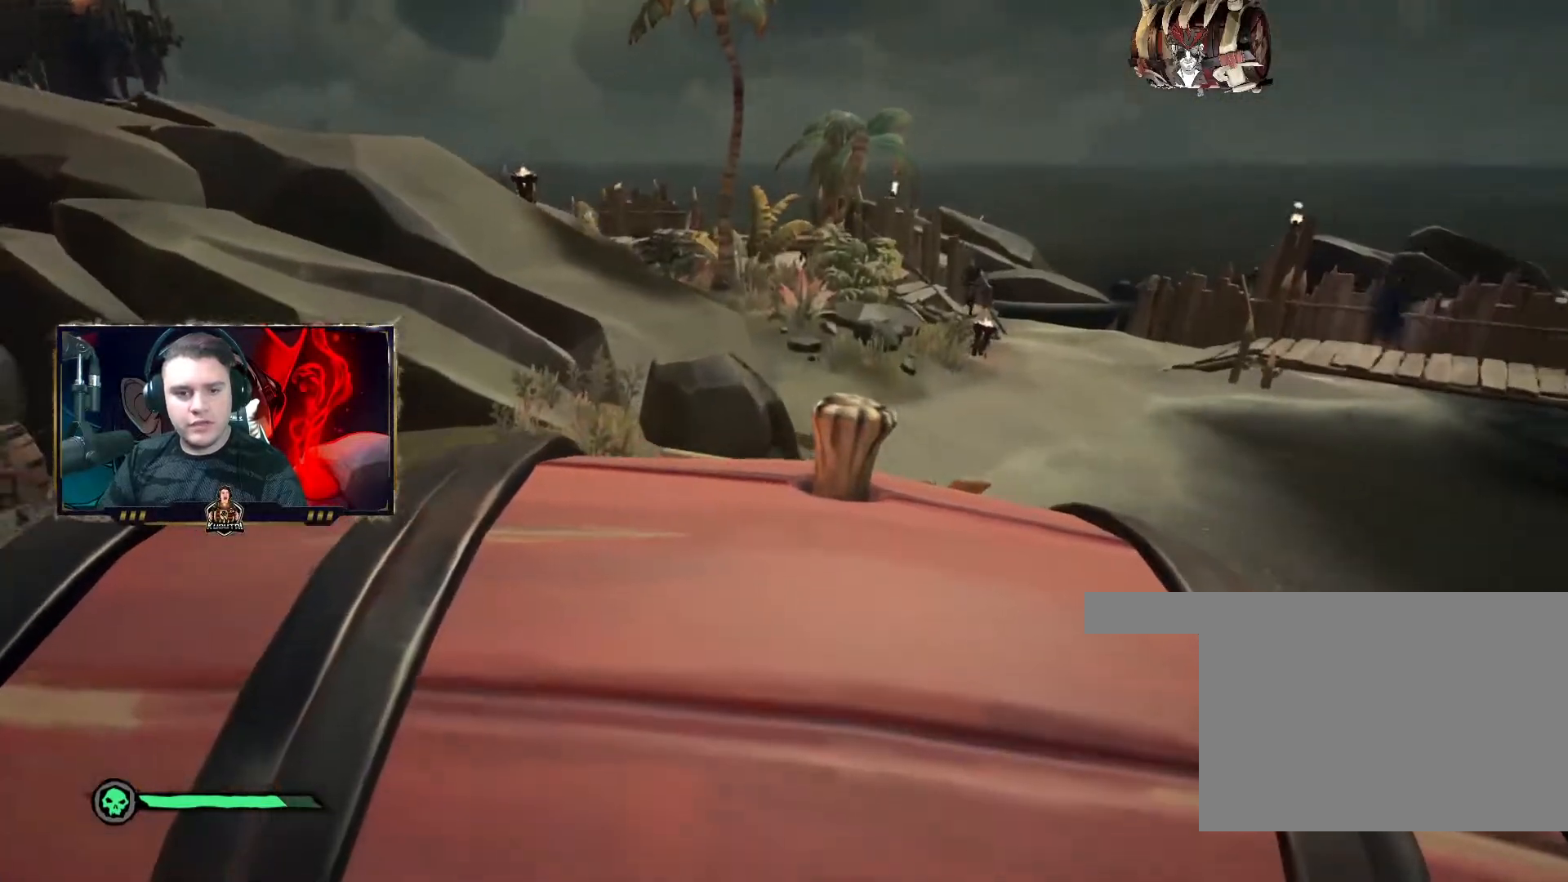
{"keys": ["w"], "mouse": [], "events": []}
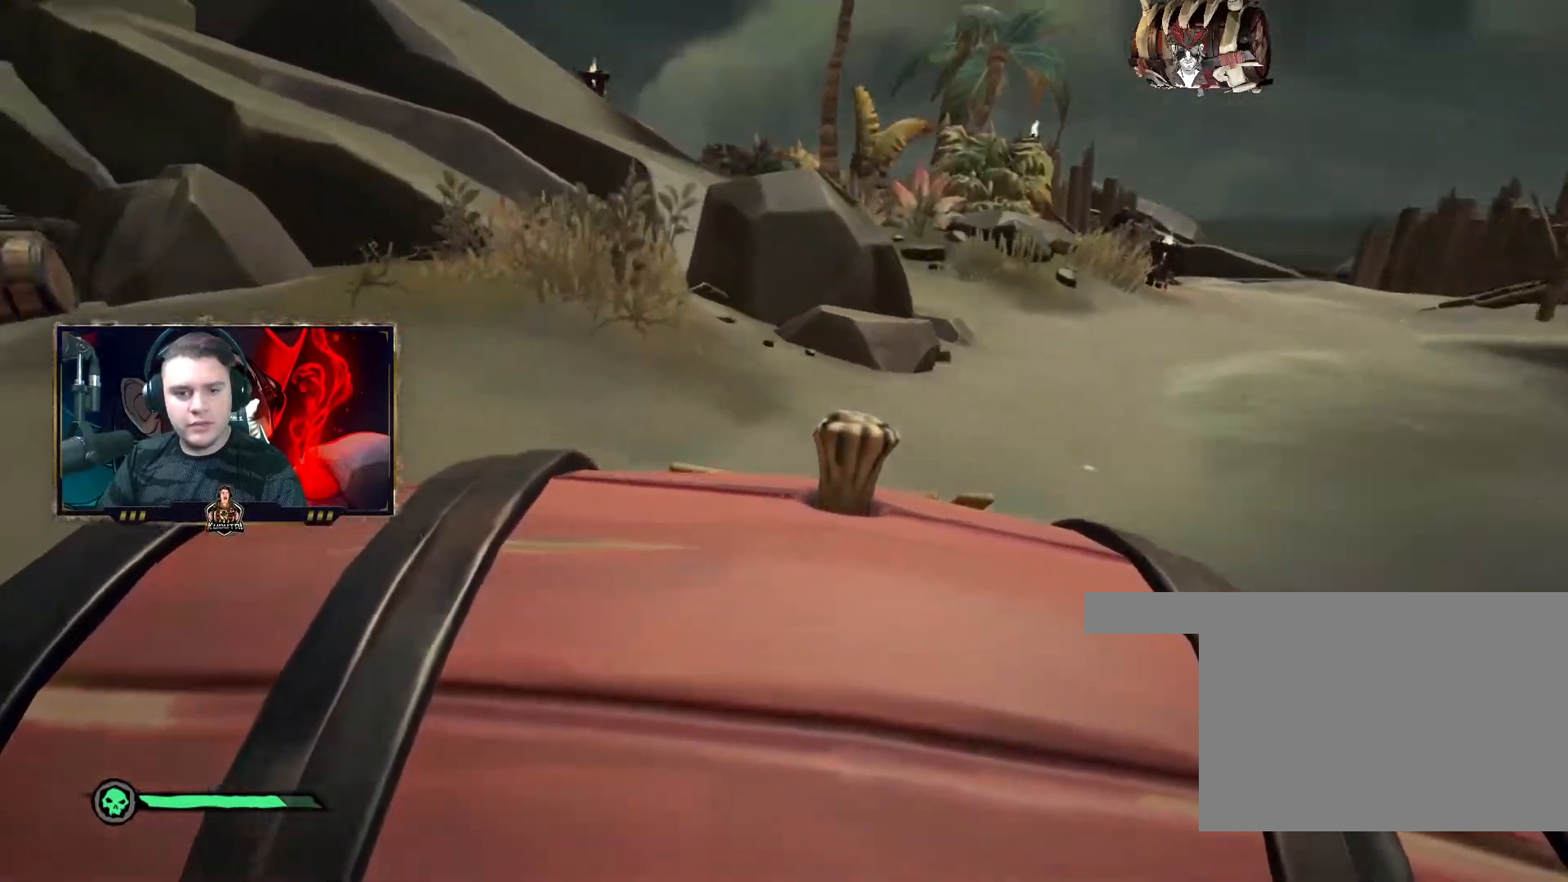
{"keys": ["w"], "mouse": [], "events": []}
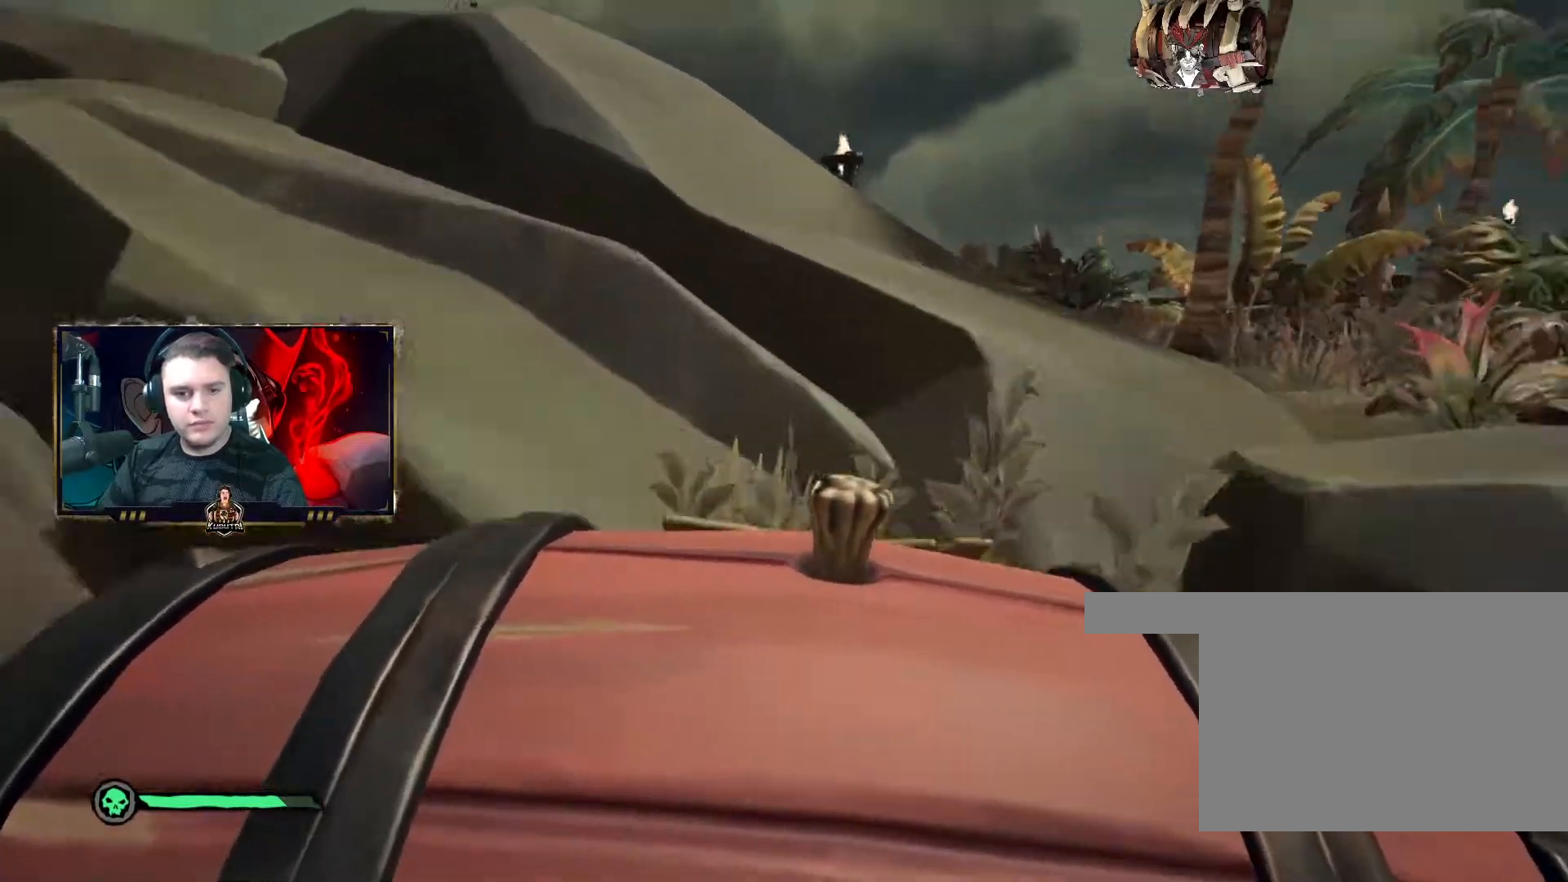
{"keys": ["w"], "mouse": [], "events": [[117, "space", "down"], [200, "space", "up"], [367, "a", "down"], [433, "a", "up"]]}
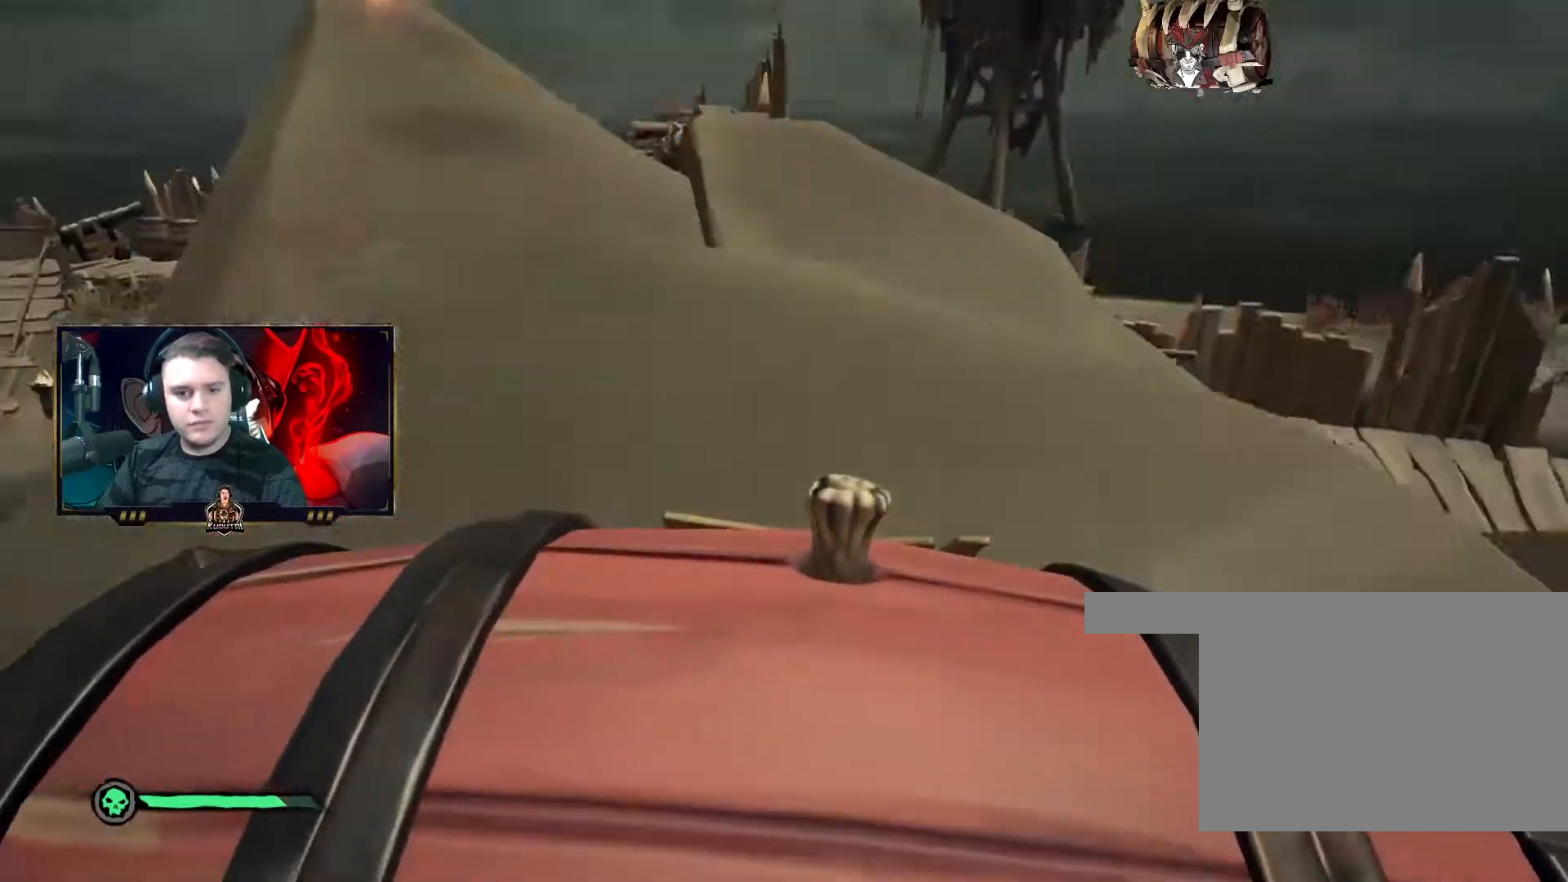
{"keys": ["w"], "mouse": [], "events": [[33, "w", "up"], [50, "x", "down"], [100, "x", "up"], [117, "w", "down"], [217, "shift", "down"], [267, "shift", "up"], [317, "2", "down"], [400, "2", "up"]]}
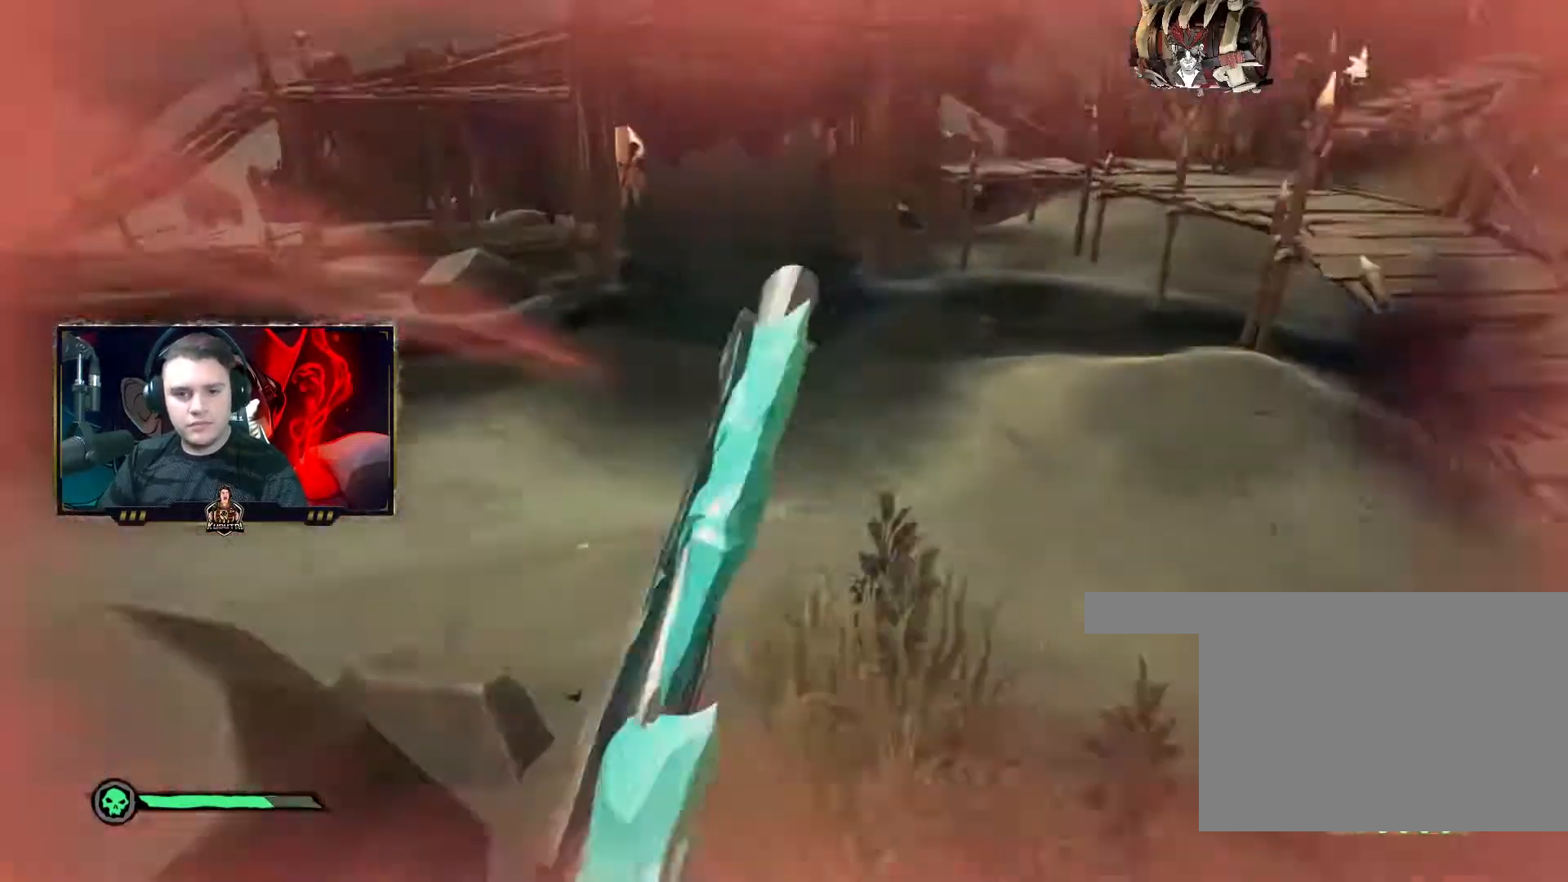
{"keys": [], "mouse": ["right"], "events": [[33, "d", "down"], [83, "w", "up"], [333, "s", "down"], [383, "d", "up"], [383, "mouse_right", "down"], [483, "s", "up"]]}
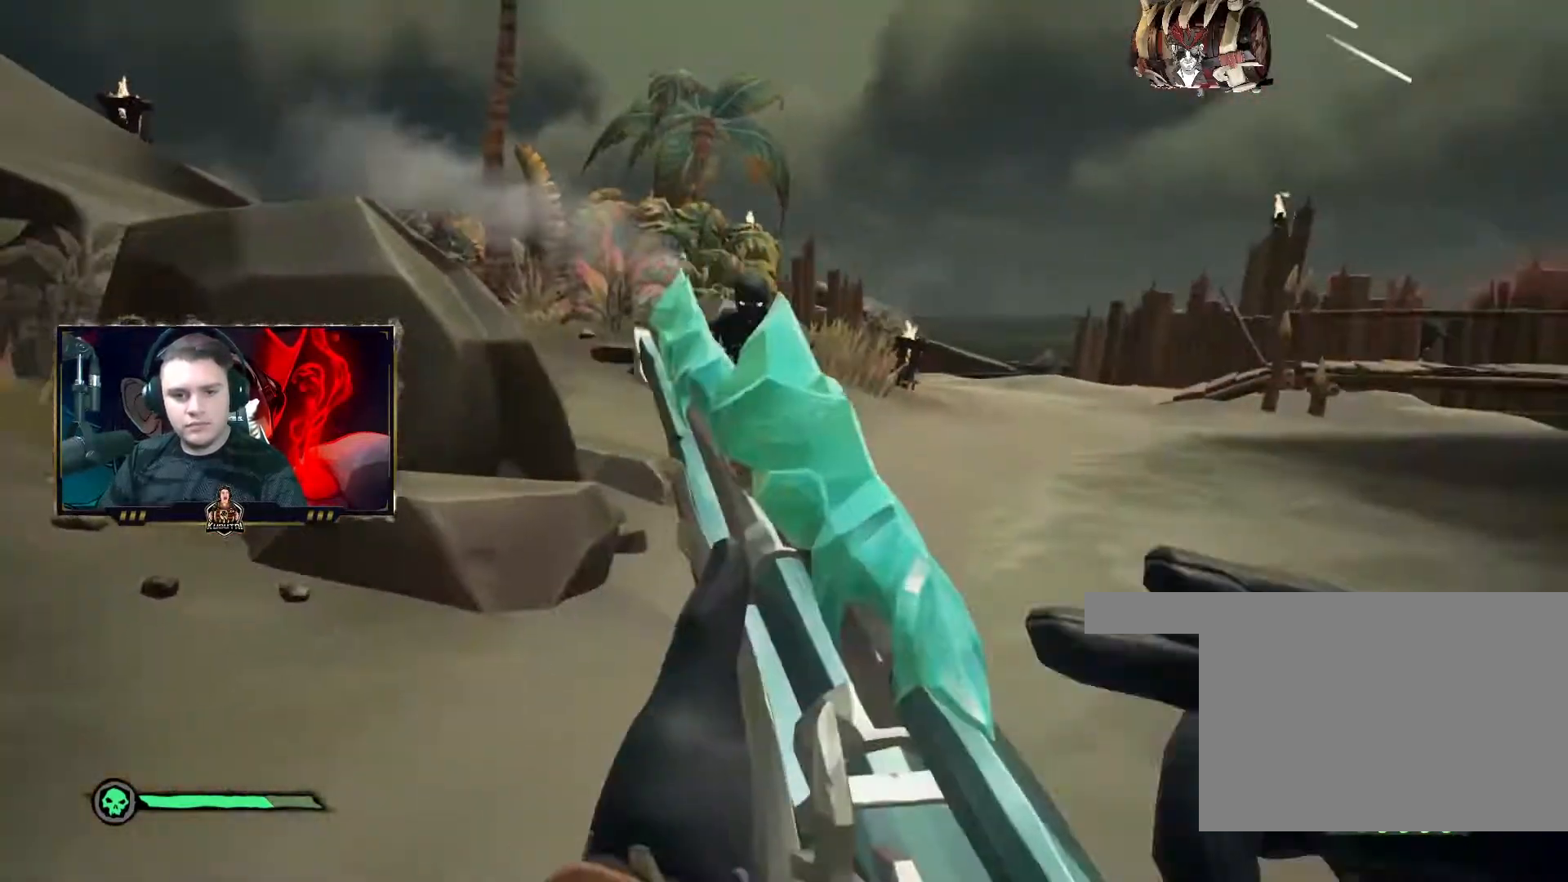
{"keys": [], "mouse": ["right"], "events": [[200, "a", "down"], [217, "w", "down"], [233, "a", "up"], [267, "mouse_left", "down"], [300, "mouse_right", "up"], [317, "mouse_left", "up"], [333, "mouse_wheel", "down"], [350, "d", "down"], [383, "mouse_wheel", "up"], [383, "w", "up"], [417, "mouse_right", "down"], [450, "mouse_left", "down"], [483, "d", "up"], [483, "mouse_left", "up"]]}
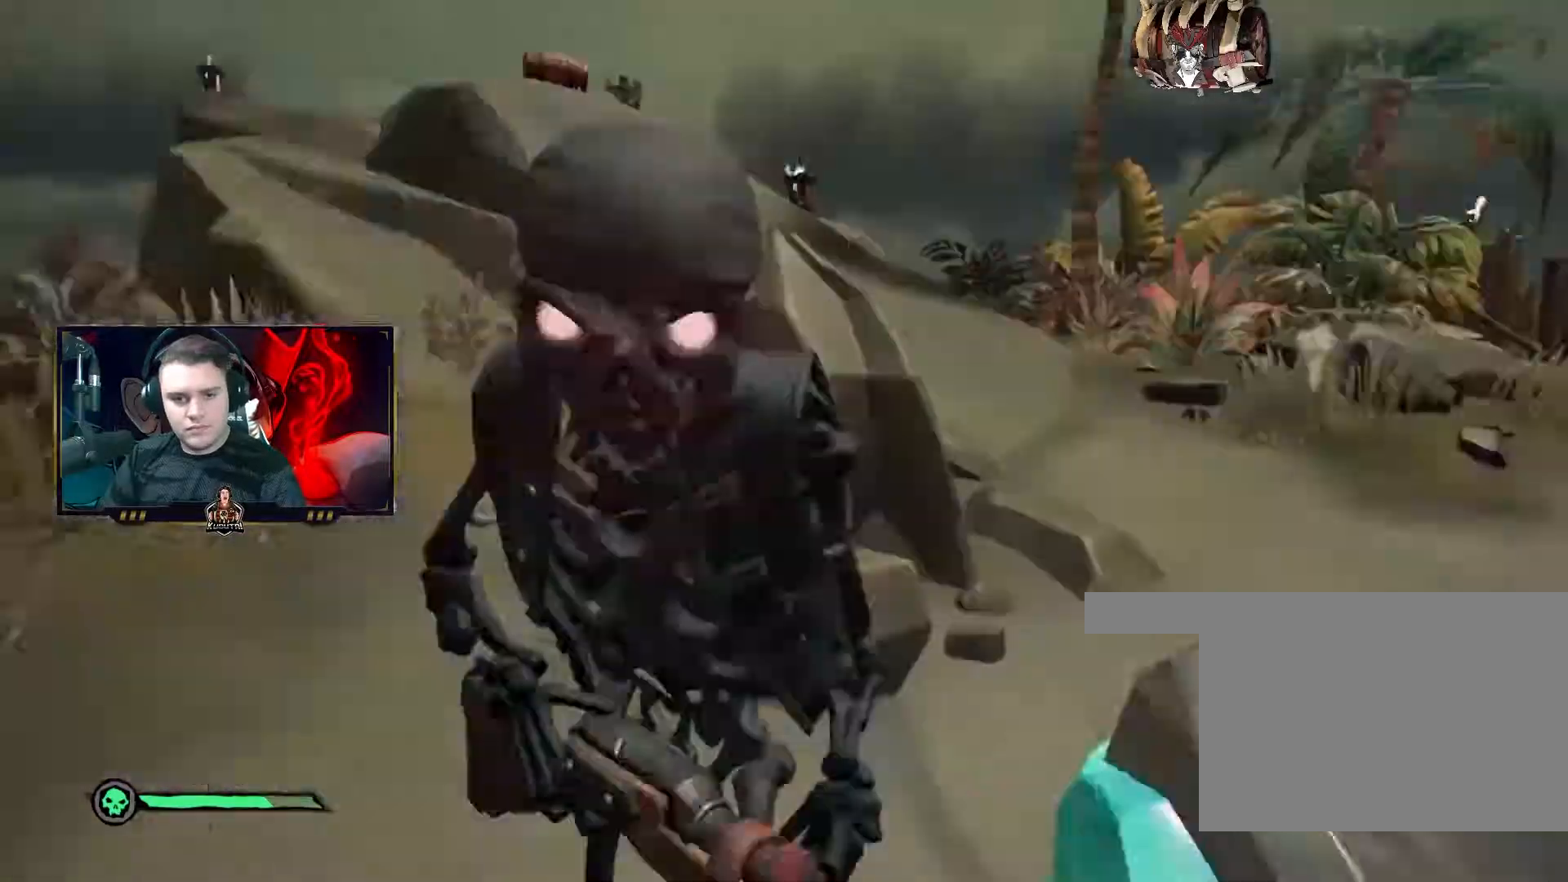
{"keys": [], "mouse": ["left", "right"], "events": [[17, "mouse_left", "down"], [33, "mouse_left", "up"], [67, "d", "down"], [67, "mouse_left", "down"], [83, "mouse_left", "up"], [117, "mouse_left", "down"], [150, "mouse_left", "up"], [167, "mouse_left", "down"], [200, "d", "up"], [233, "mouse_left", "up"], [250, "mouse_left", "down"], [250, "w", "down"], [300, "mouse_left", "up"], [317, "mouse_left", "down"], [317, "w", "up"], [350, "w", "down"], [417, "mouse_left", "up"], [417, "w", "up"], [433, "mouse_left", "down"], [467, "mouse_left", "up"], [500, "mouse_left", "down"]]}
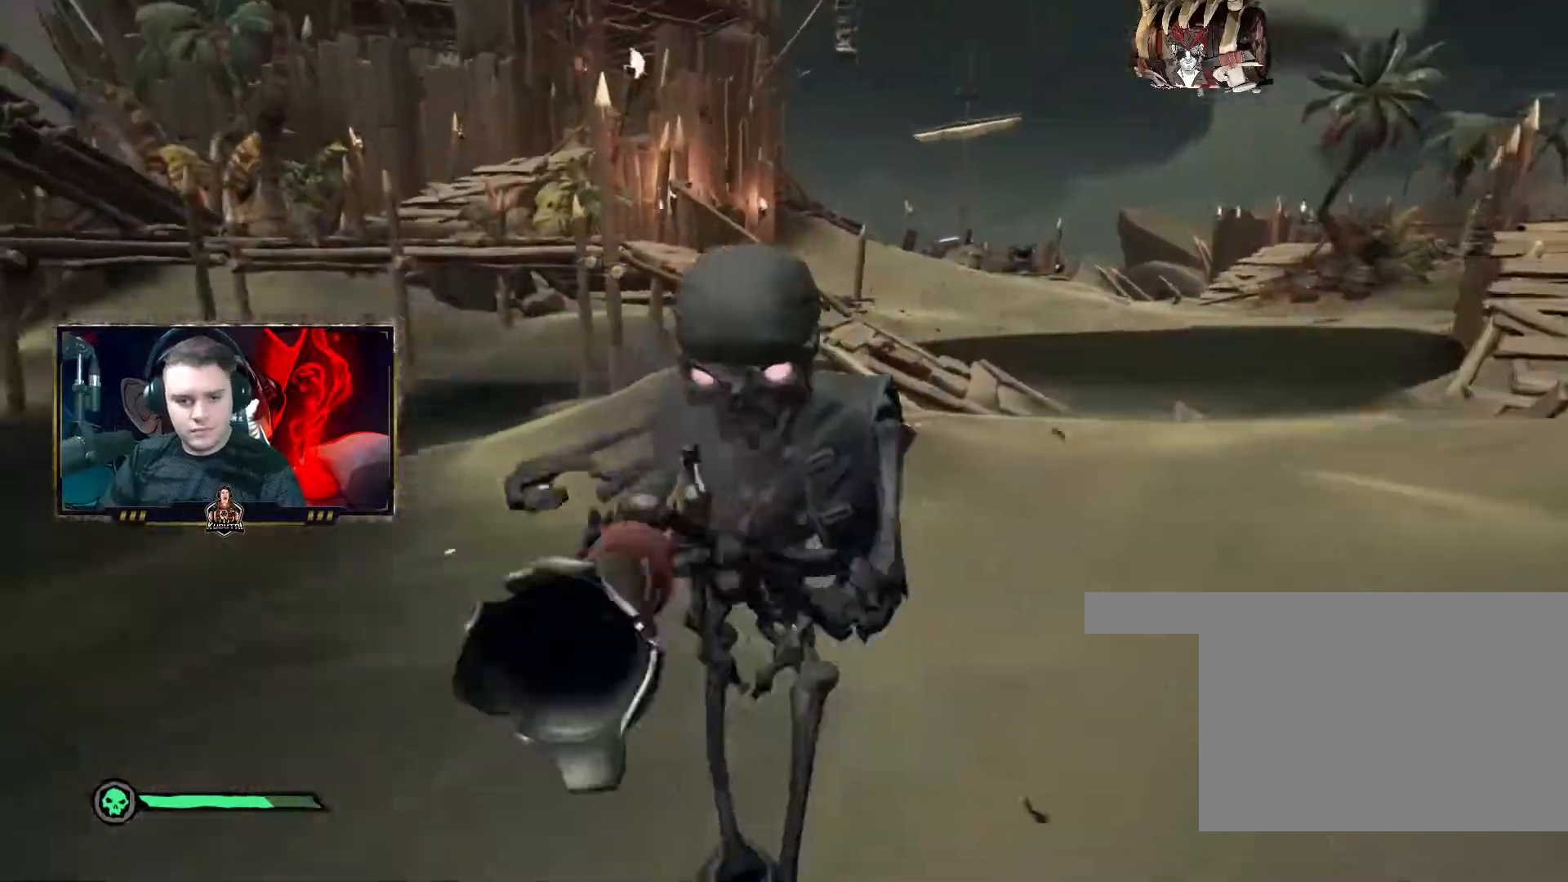
{"keys": ["w"], "mouse": ["left", "right"], "events": [[33, "mouse_left", "up"], [67, "mouse_left", "down"], [100, "mouse_left", "up"], [133, "mouse_left", "down"], [167, "mouse_right", "up"], [183, "mouse_left", "up"], [200, "a", "down"], [200, "mouse_left", "down"], [200, "mouse_right", "down"], [217, "w", "down"], [233, "a", "up"], [233, "mouse_left", "up"], [250, "mouse_left", "down"], [283, "mouse_left", "up"], [317, "mouse_left", "down"], [350, "mouse_left", "up"], [383, "mouse_left", "down"], [417, "mouse_left", "up"], [450, "mouse_left", "down"], [467, "mouse_left", "up"], [500, "mouse_left", "down"]]}
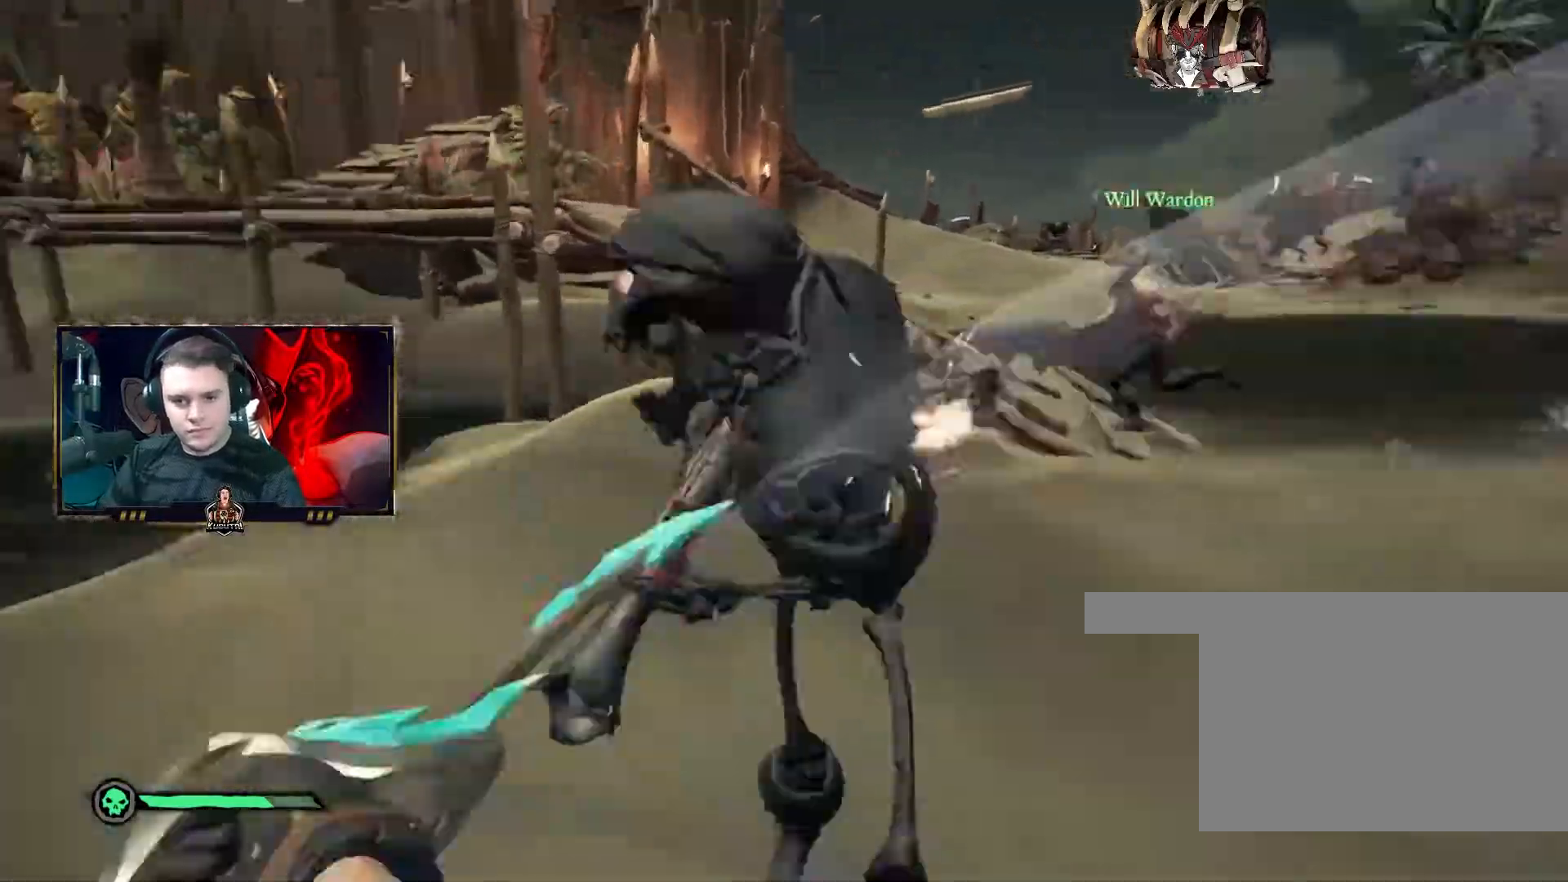
{"keys": ["w"], "mouse": [], "events": [[50, "mouse_left", "up"], [50, "w", "up"], [67, "mouse_right", "up"], [150, "mouse_left", "down"], [167, "mouse_left", "up"], [200, "2", "down"], [283, "2", "up"], [400, "w", "down"]]}
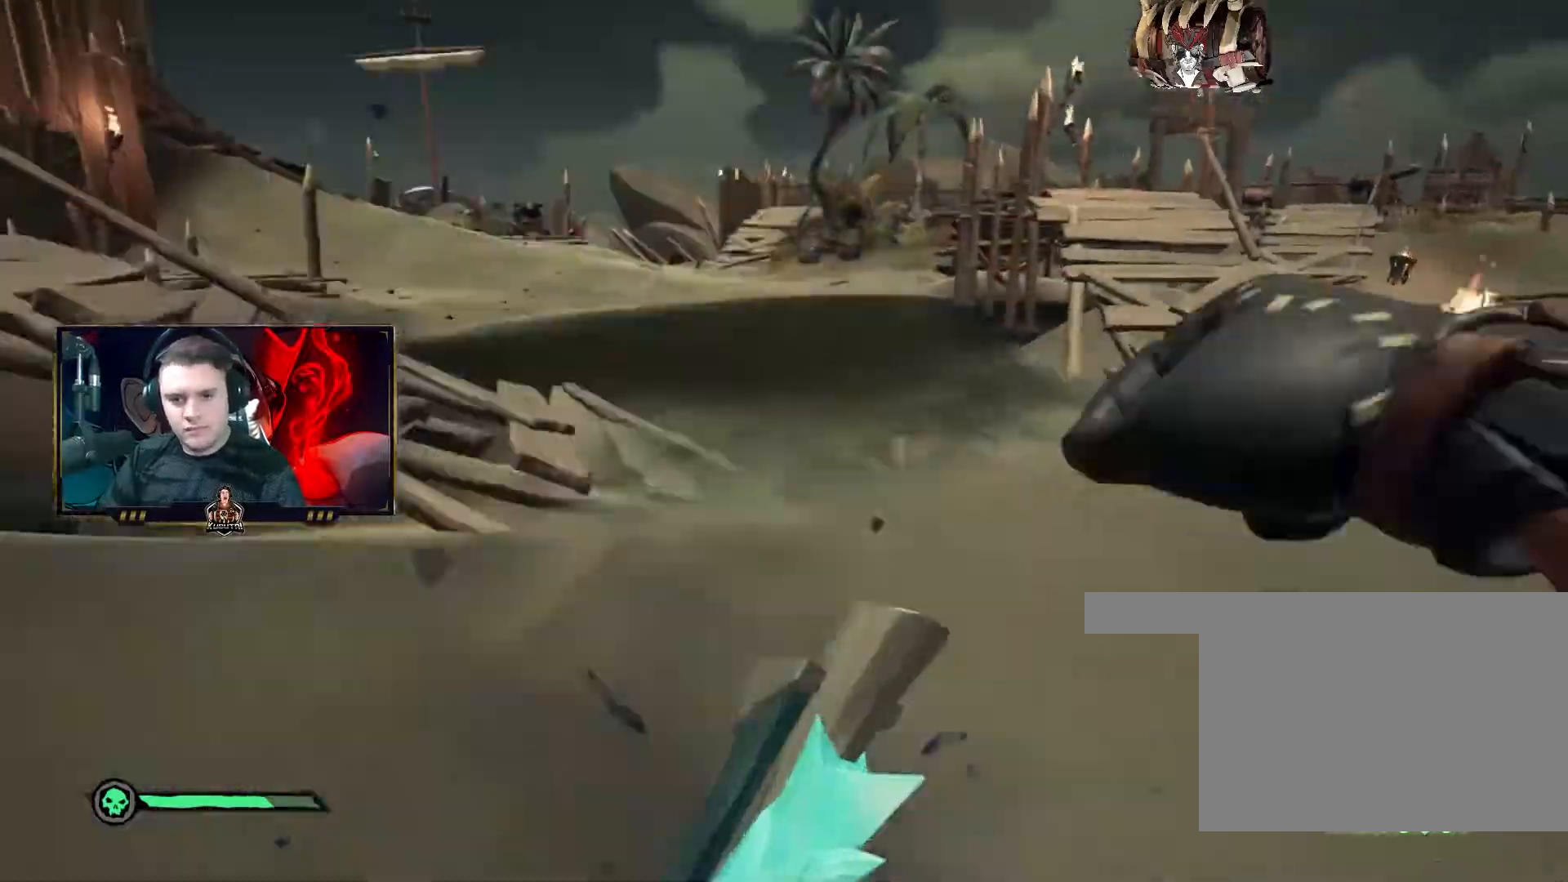
{"keys": ["d", "space", "w"], "mouse": [], "events": [[100, "d", "down"], [167, "d", "up"], [167, "w", "up"], [233, "a", "down"], [283, "w", "down"], [333, "a", "up"], [367, "d", "down"], [417, "w", "up"], [450, "w", "down"], [500, "space", "down"]]}
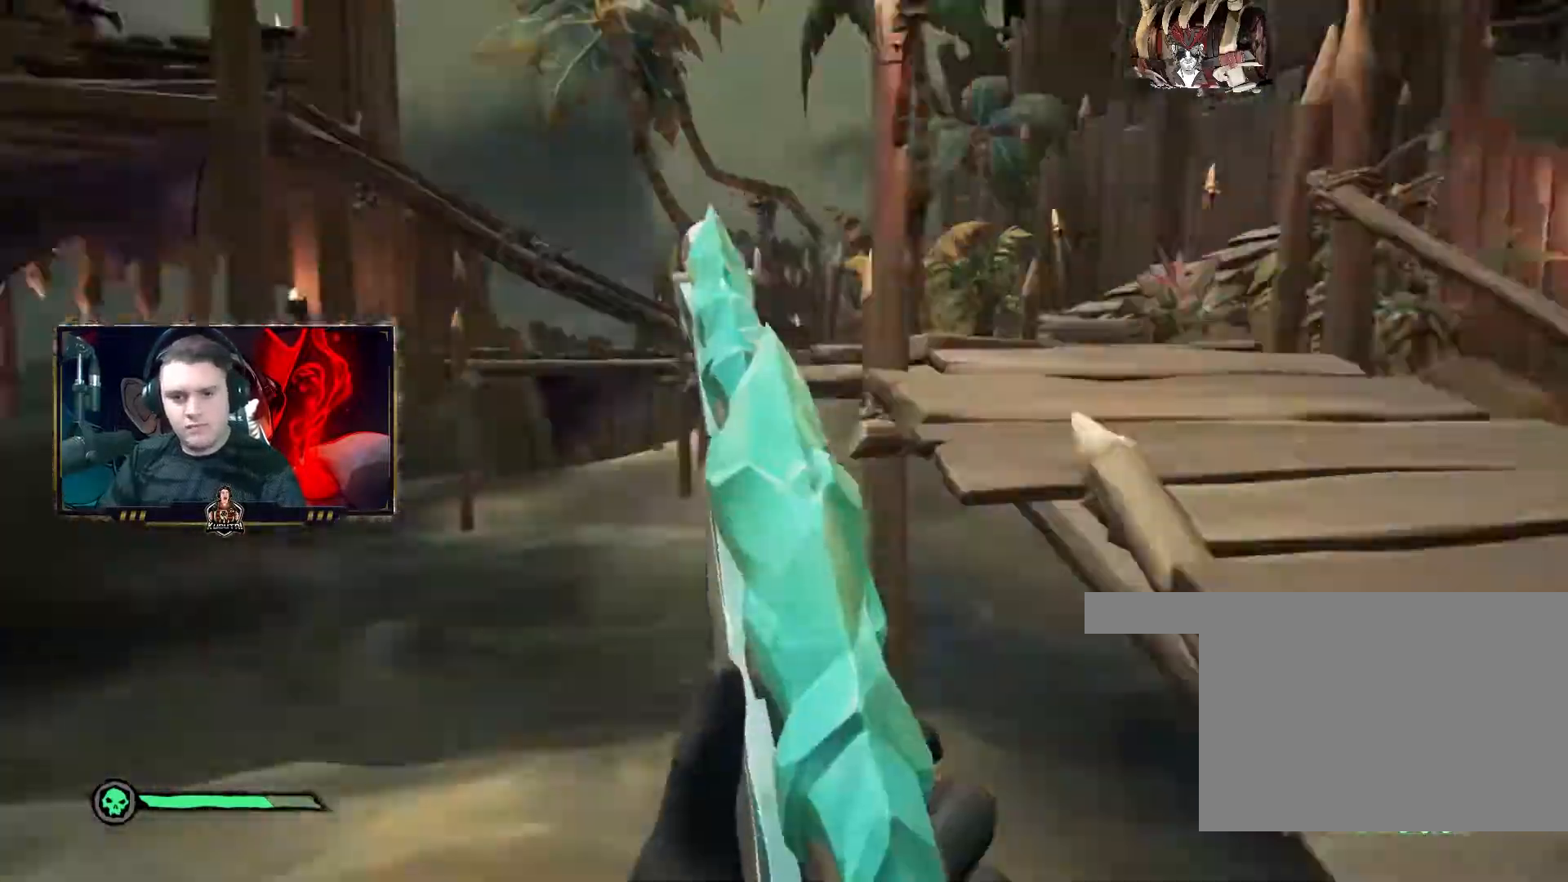
{"keys": ["d", "w"], "mouse": [], "events": [[67, "space", "up"], [100, "d", "up"], [417, "d", "down"], [417, "space", "down"], [467, "space", "up"]]}
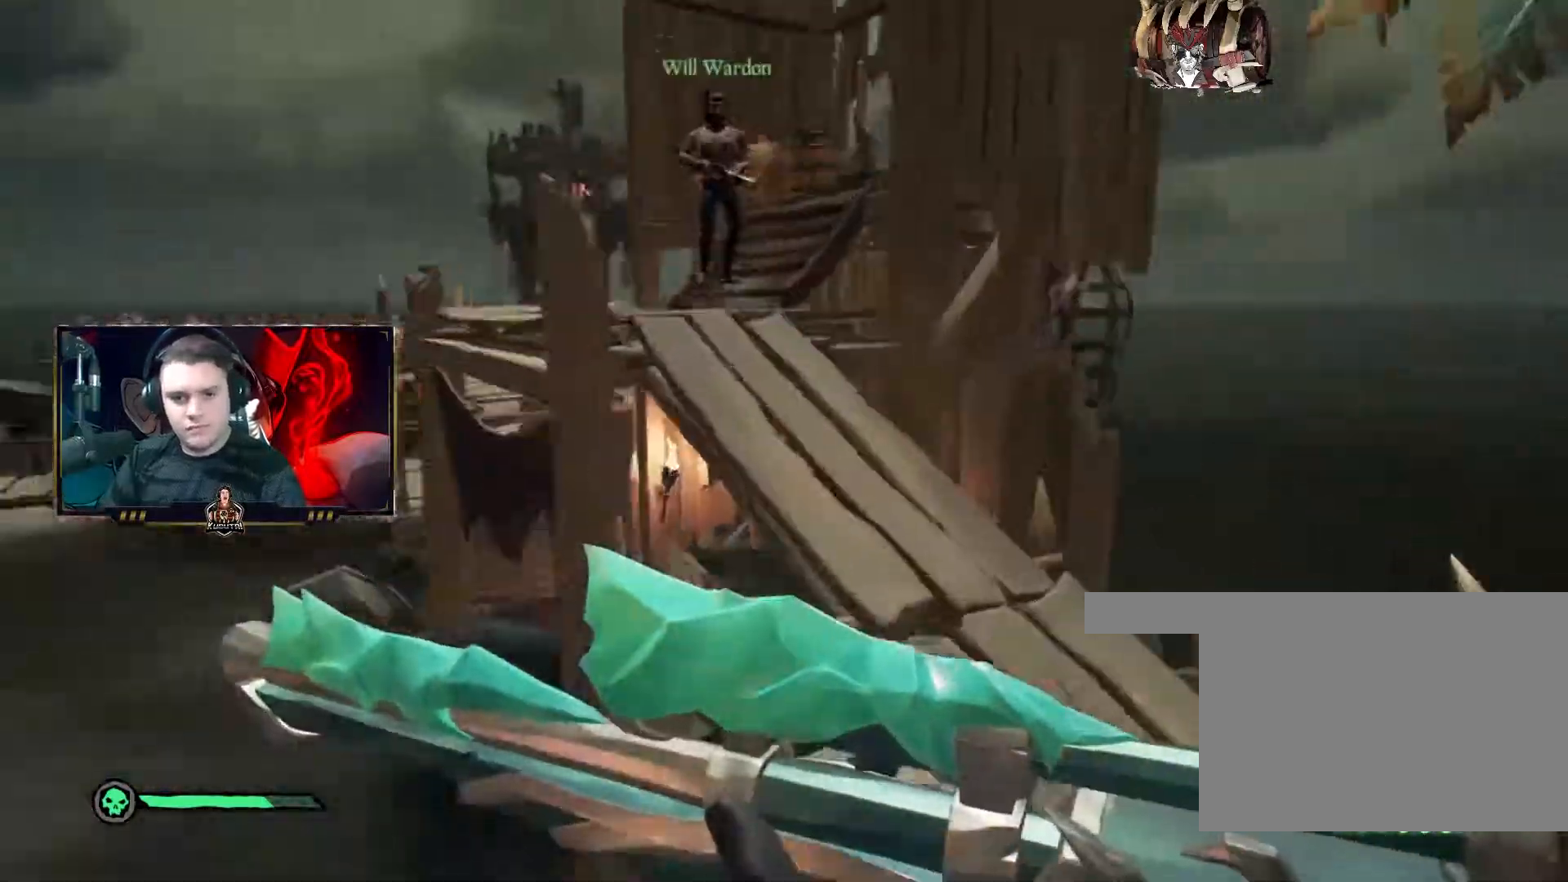
{"keys": ["d", "w"], "mouse": [], "events": [[50, "d", "up"], [200, "a", "down"], [233, "a", "up"], [400, "space", "down"], [433, "d", "down"], [450, "space", "up"]]}
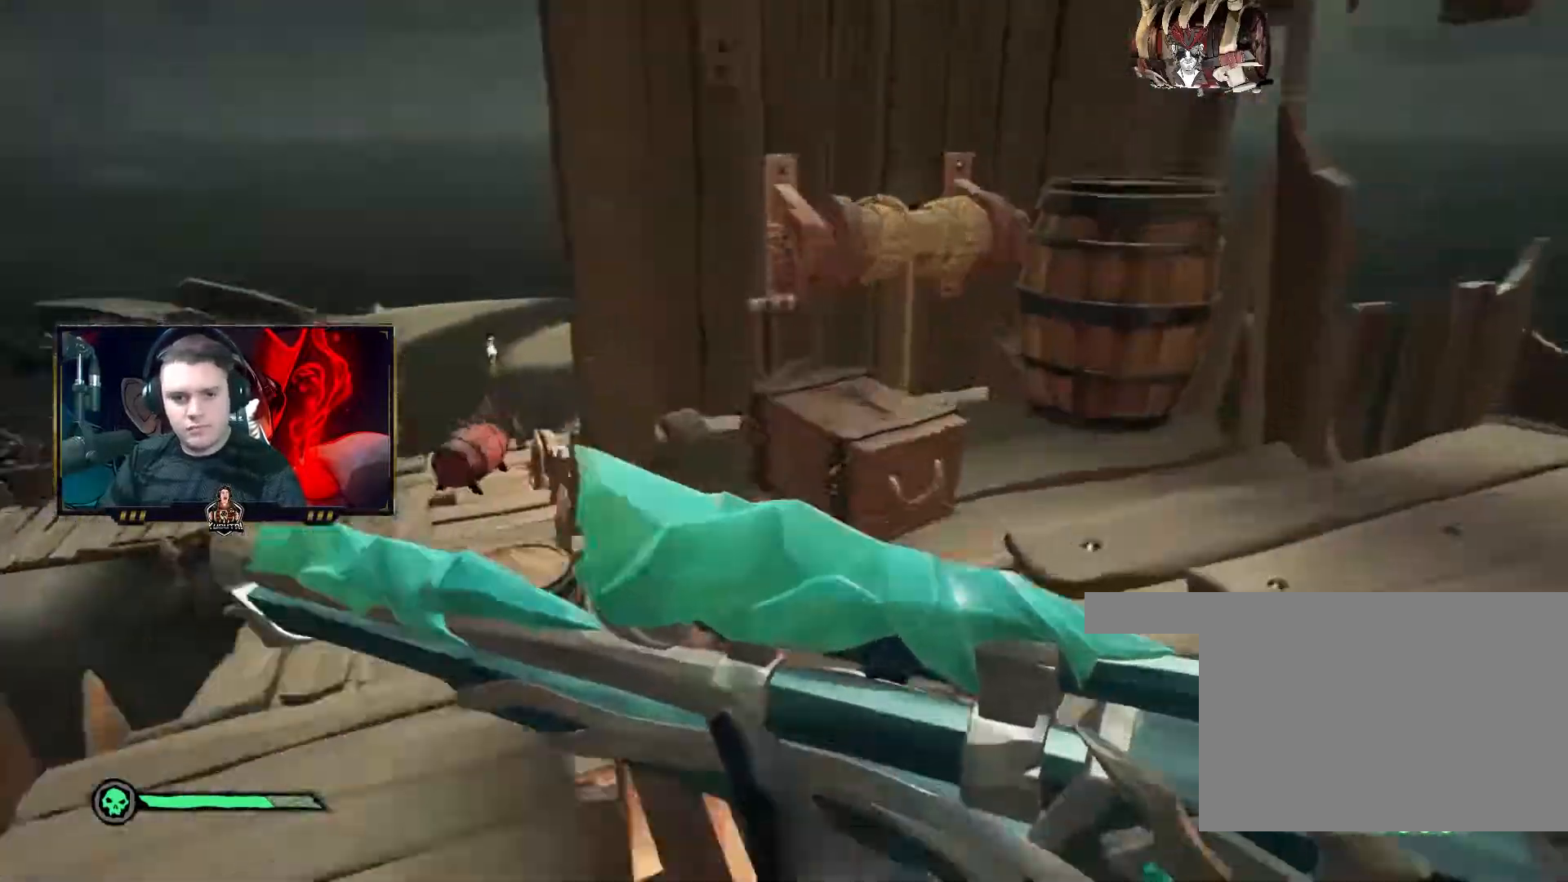
{"keys": ["w"], "mouse": [], "events": [[50, "d", "up"], [117, "w", "up"], [133, "f", "down"], [200, "f", "up"], [217, "a", "down"], [383, "a", "up"], [433, "a", "down"], [433, "w", "down"], [450, "a", "up"]]}
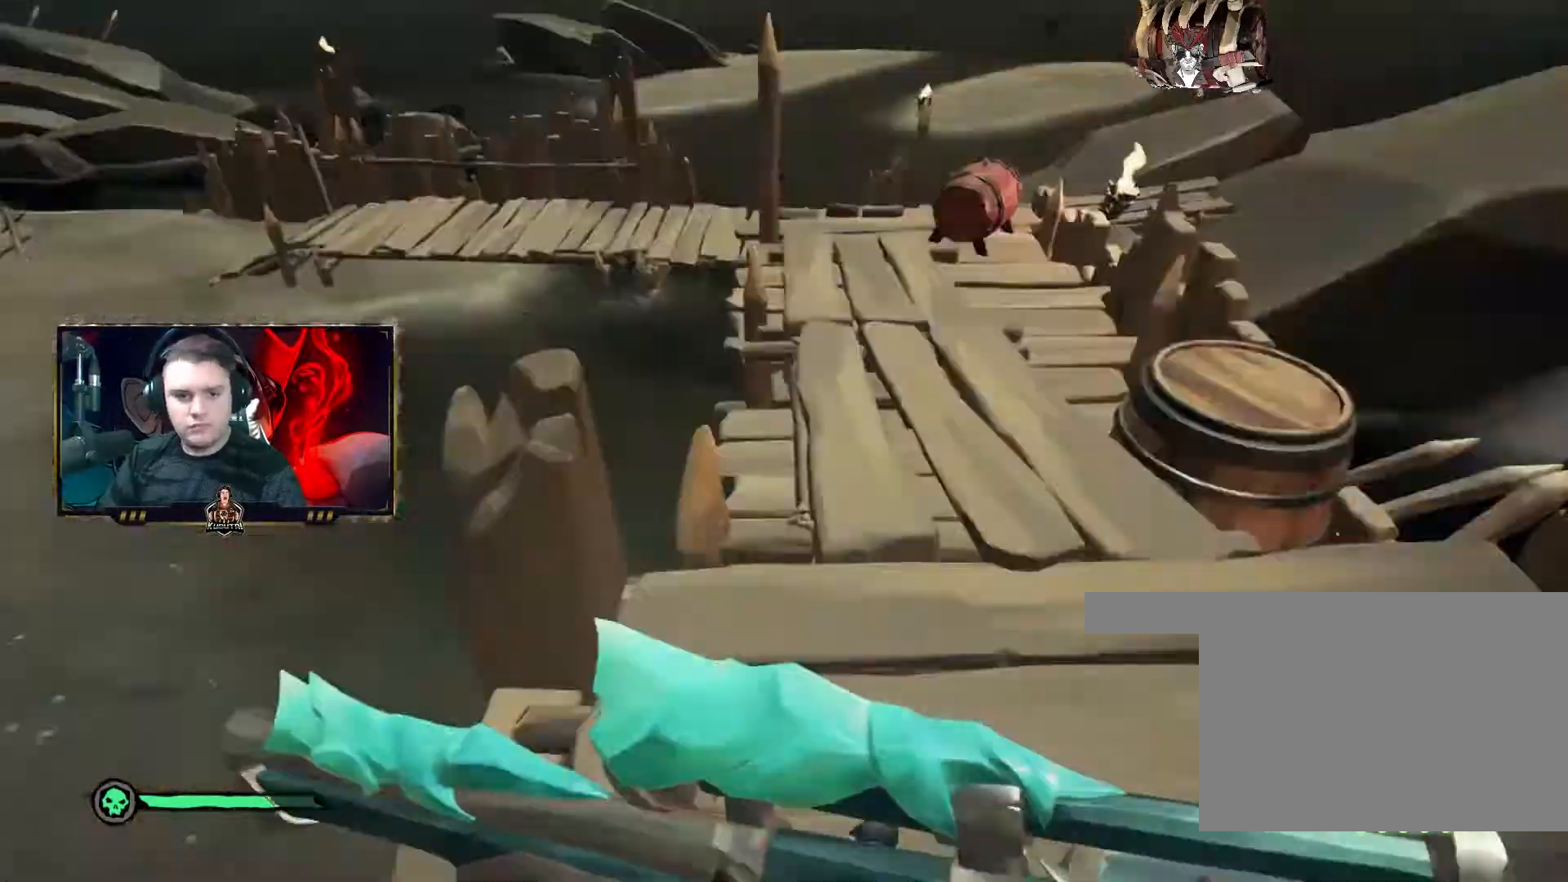
{"keys": ["w"], "mouse": [], "events": [[17, "shift", "down"], [67, "shift", "up"], [267, "w", "up"], [300, "f", "down"], [350, "f", "up"], [350, "w", "down"], [400, "shift", "down"], [433, "shift", "up"]]}
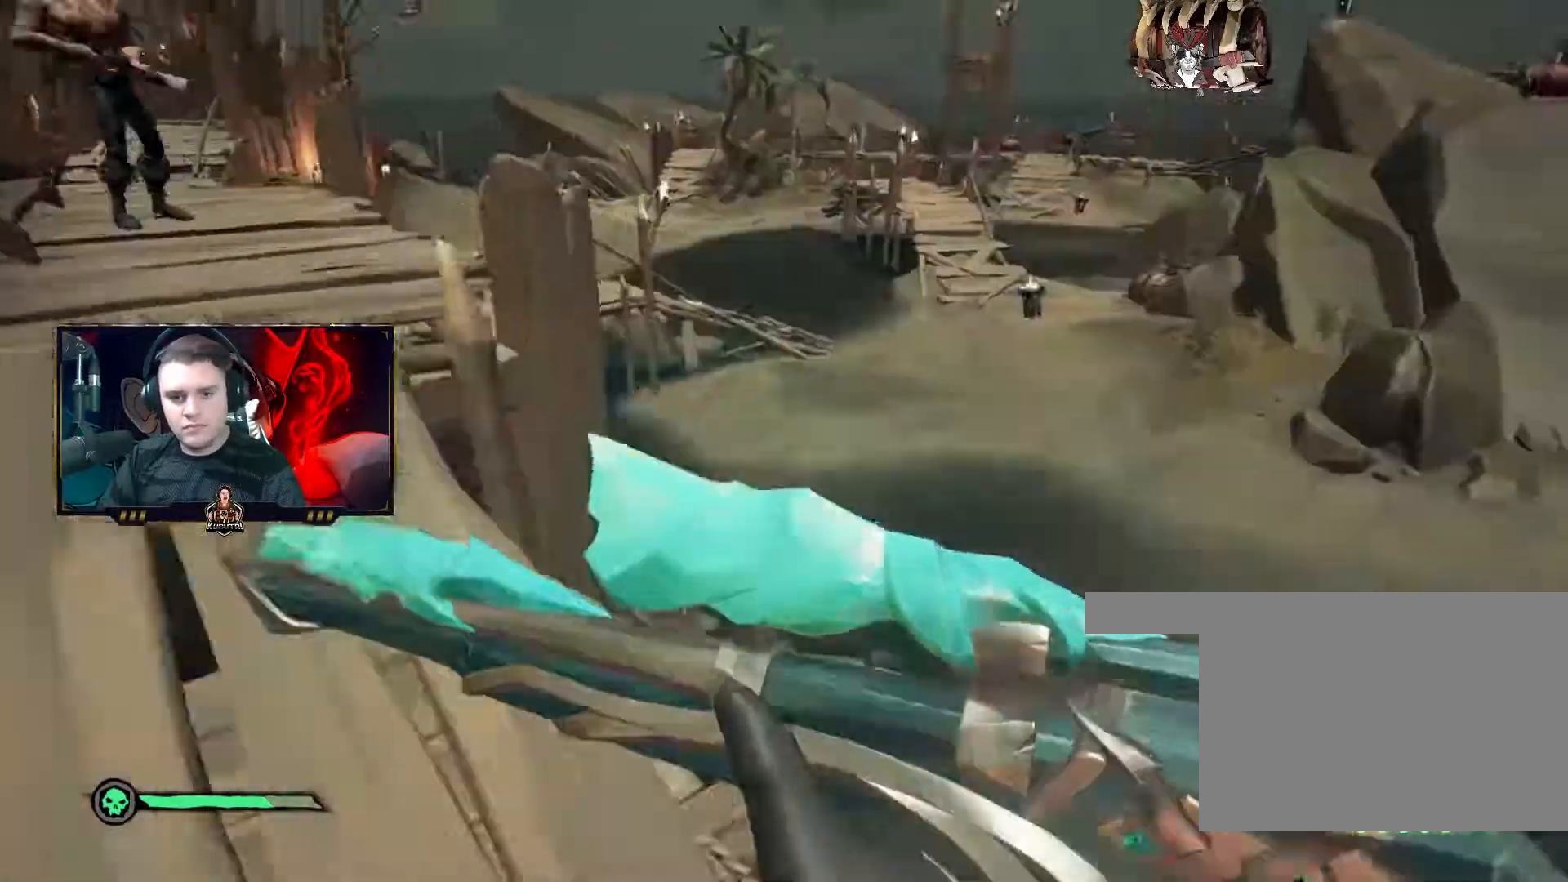
{"keys": ["w"], "mouse": [], "events": [[83, "a", "down"], [150, "a", "up"], [350, "a", "down"], [383, "a", "up"]]}
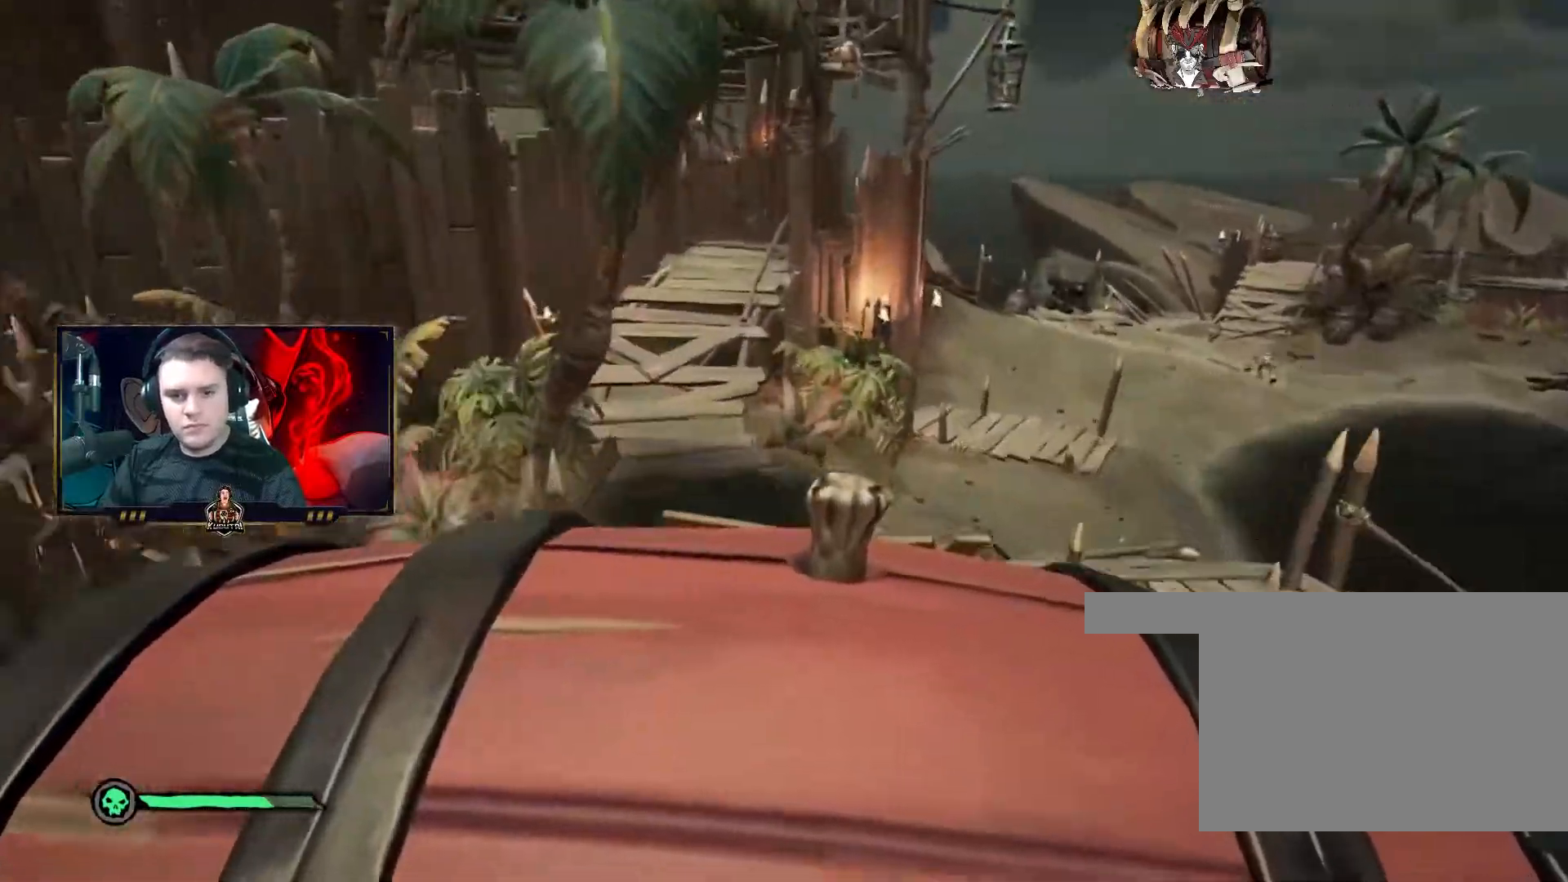
{"keys": ["w"], "mouse": [], "events": []}
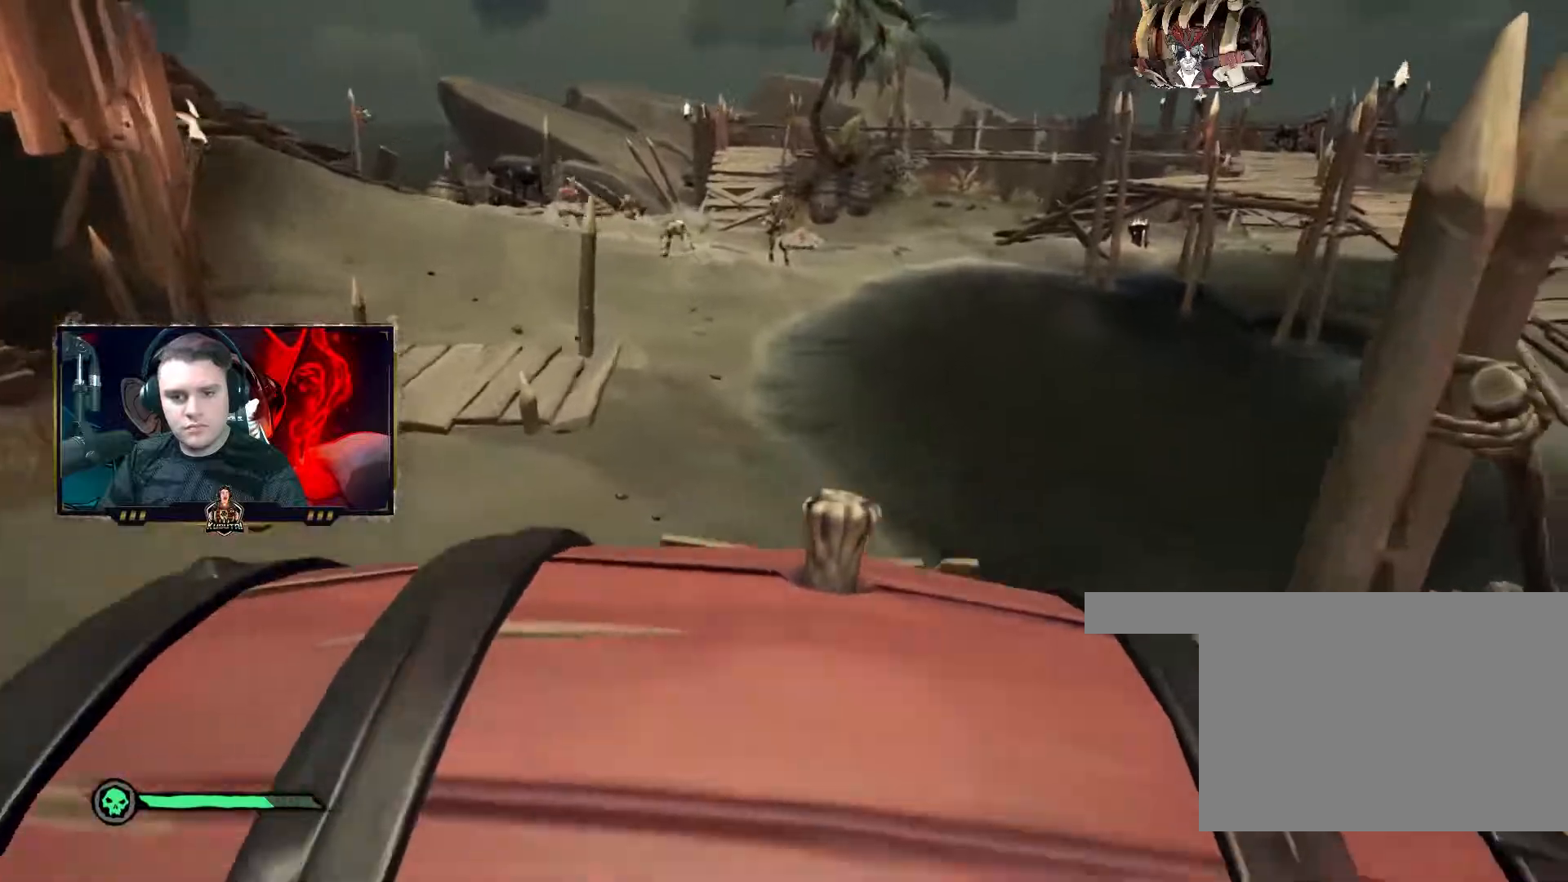
{"keys": ["a"], "mouse": [], "events": [[17, "mouse_left", "down"], [67, "mouse_left", "up"], [450, "w", "up"], [500, "a", "down"]]}
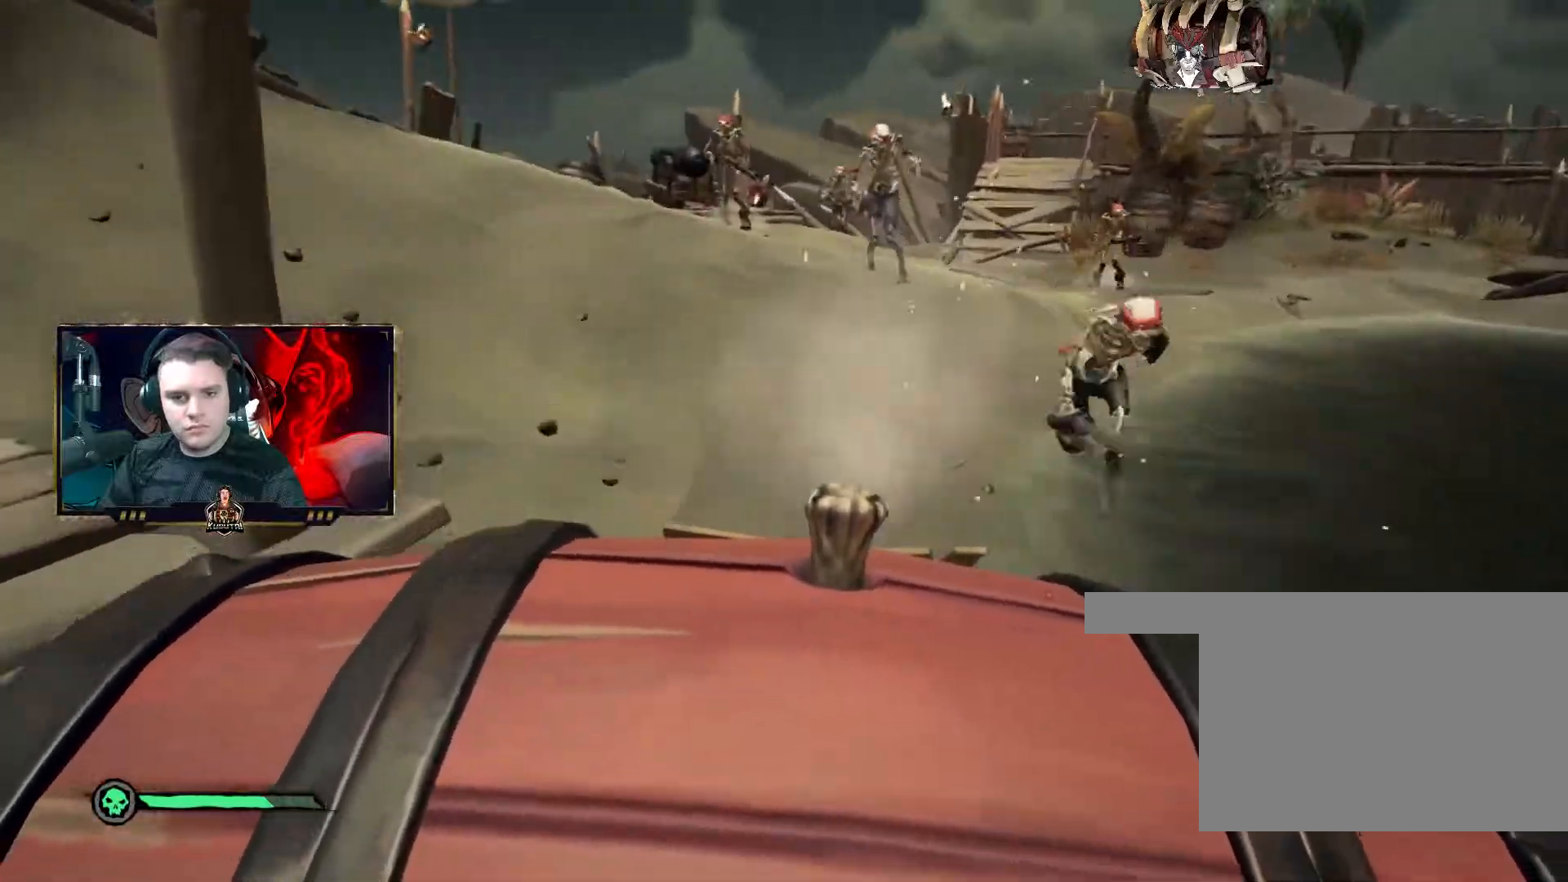
{"keys": ["w"], "mouse": [], "events": [[33, "w", "down"], [50, "a", "up"], [117, "space", "down"], [217, "space", "up"]]}
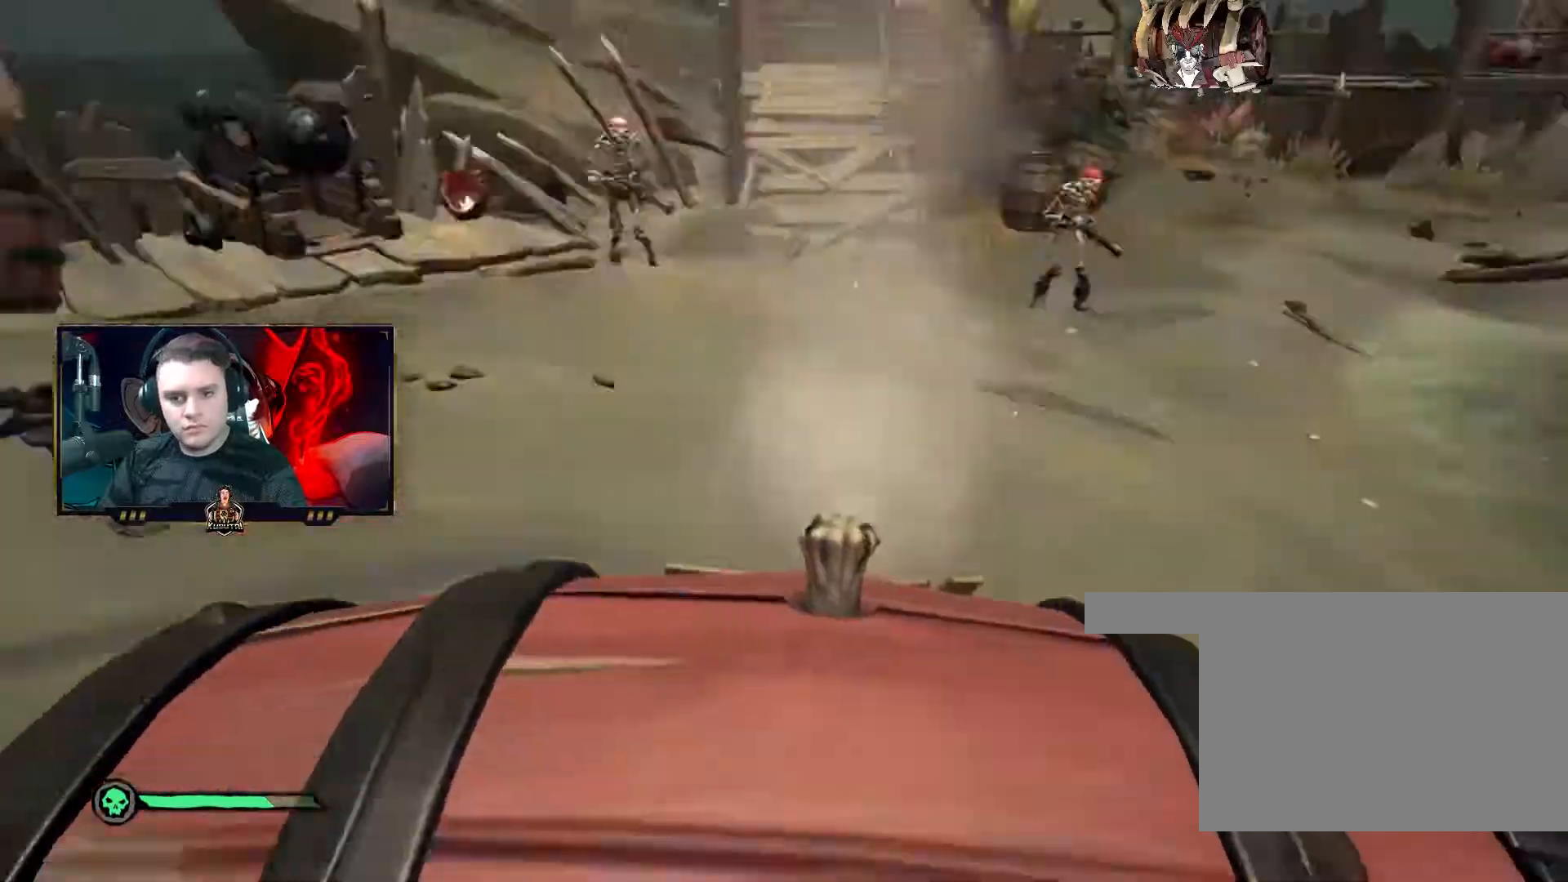
{"keys": ["space", "w"], "mouse": [], "events": [[50, "x", "down"], [100, "x", "up"], [117, "shift", "down"], [167, "shift", "up"], [200, "shift", "down"], [233, "shift", "up"], [267, "shift", "down"], [333, "shift", "up"], [467, "space", "down"]]}
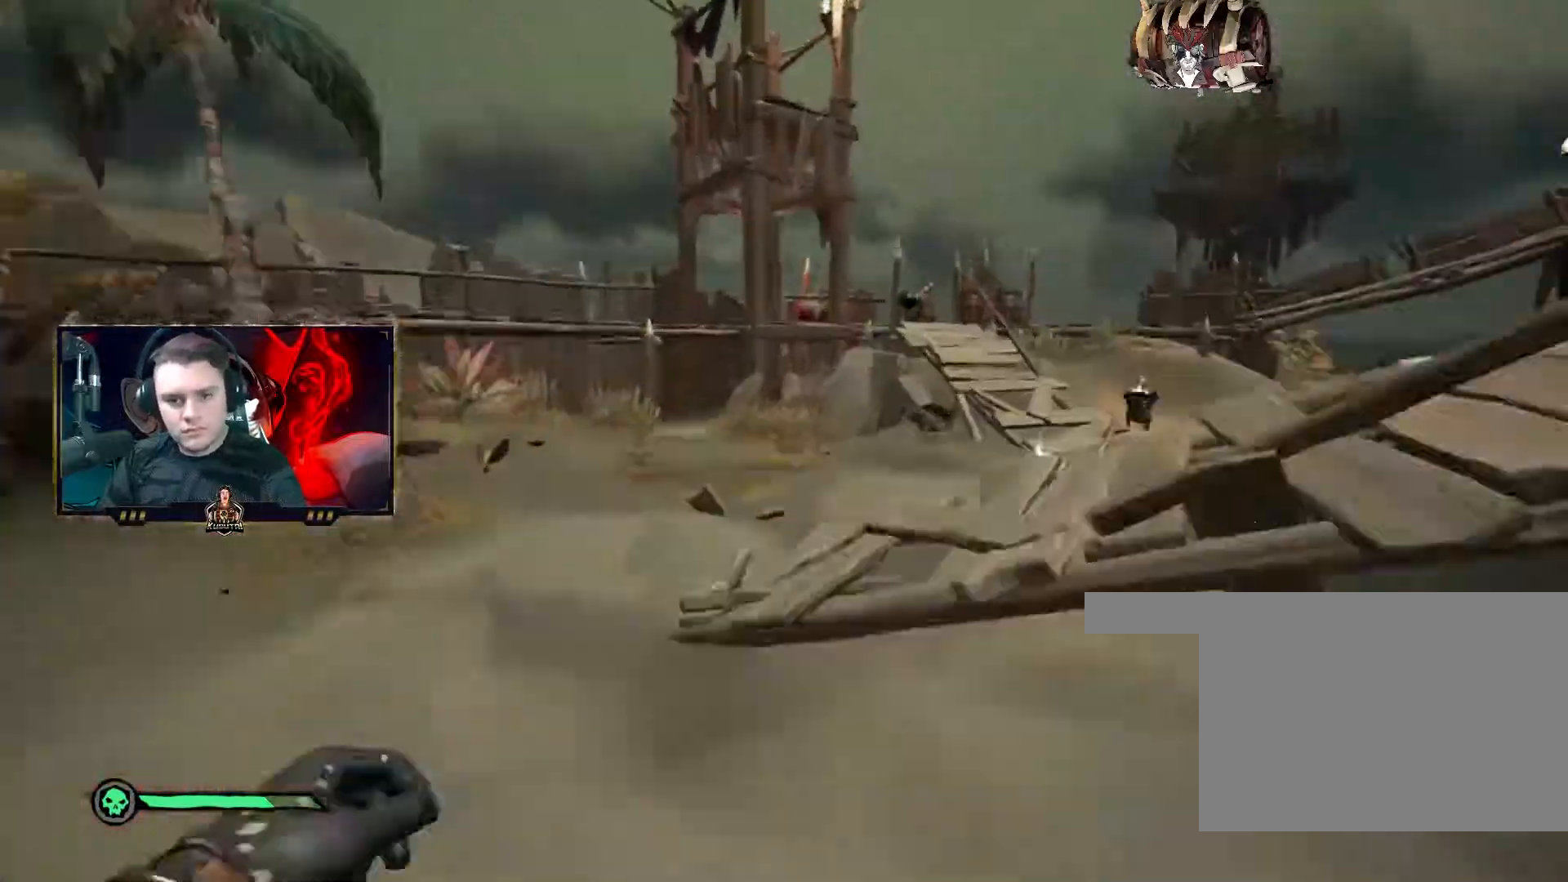
{"keys": ["w"], "mouse": [], "events": [[17, "space", "up"], [50, "d", "down"], [150, "d", "up"], [200, "space", "down"], [233, "d", "down"], [267, "space", "up"], [367, "d", "up"]]}
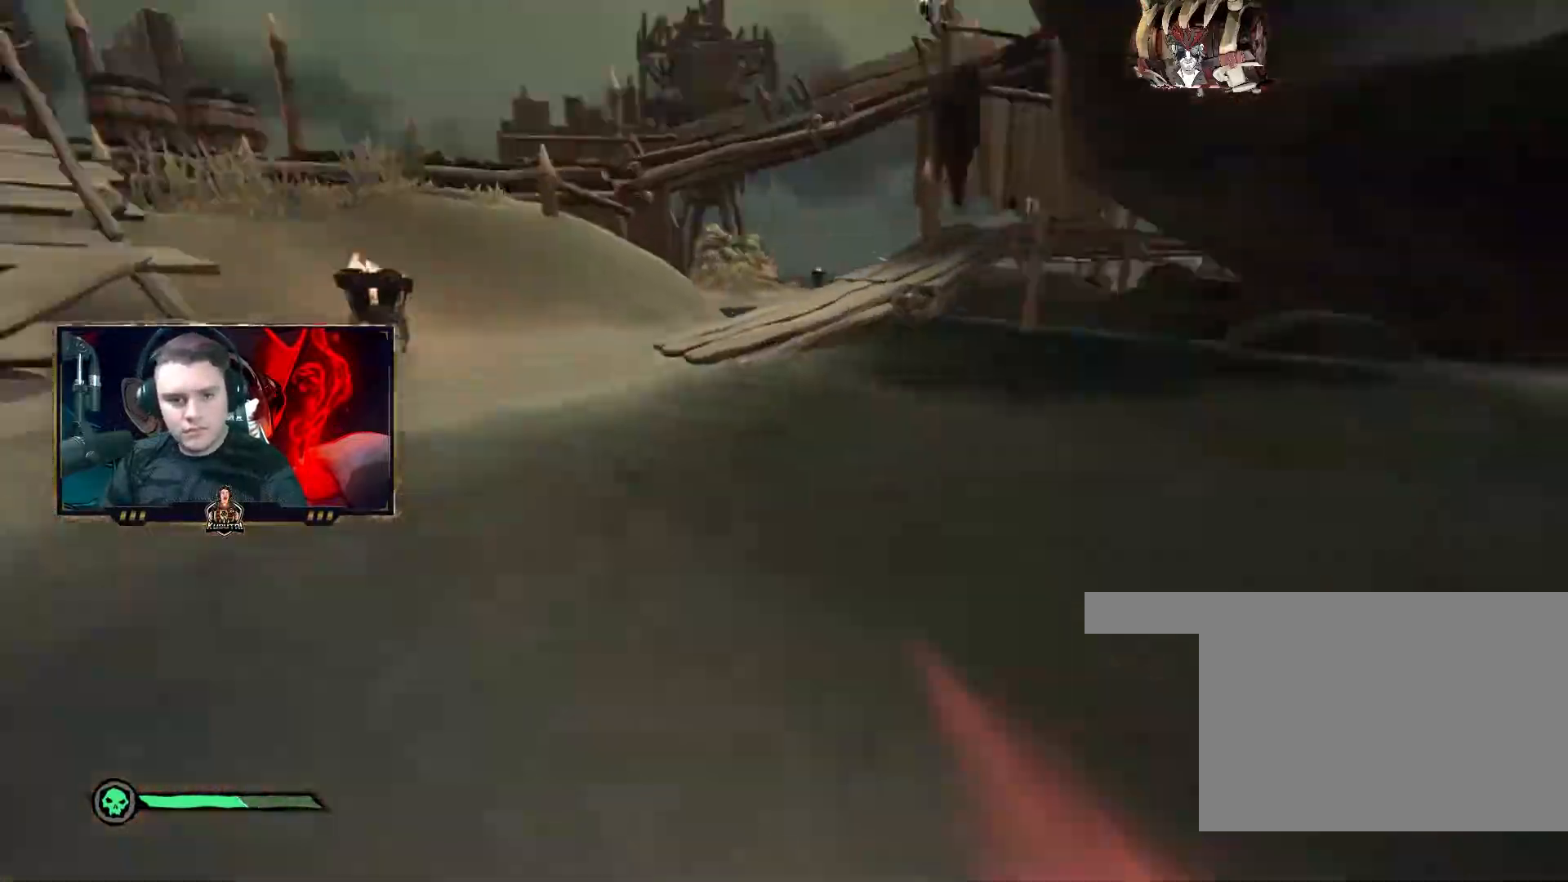
{"keys": ["w"], "mouse": ["left", "right"], "events": [[50, "d", "down"], [367, "d", "up"], [367, "mouse_right", "down"], [483, "mouse_left", "down"]]}
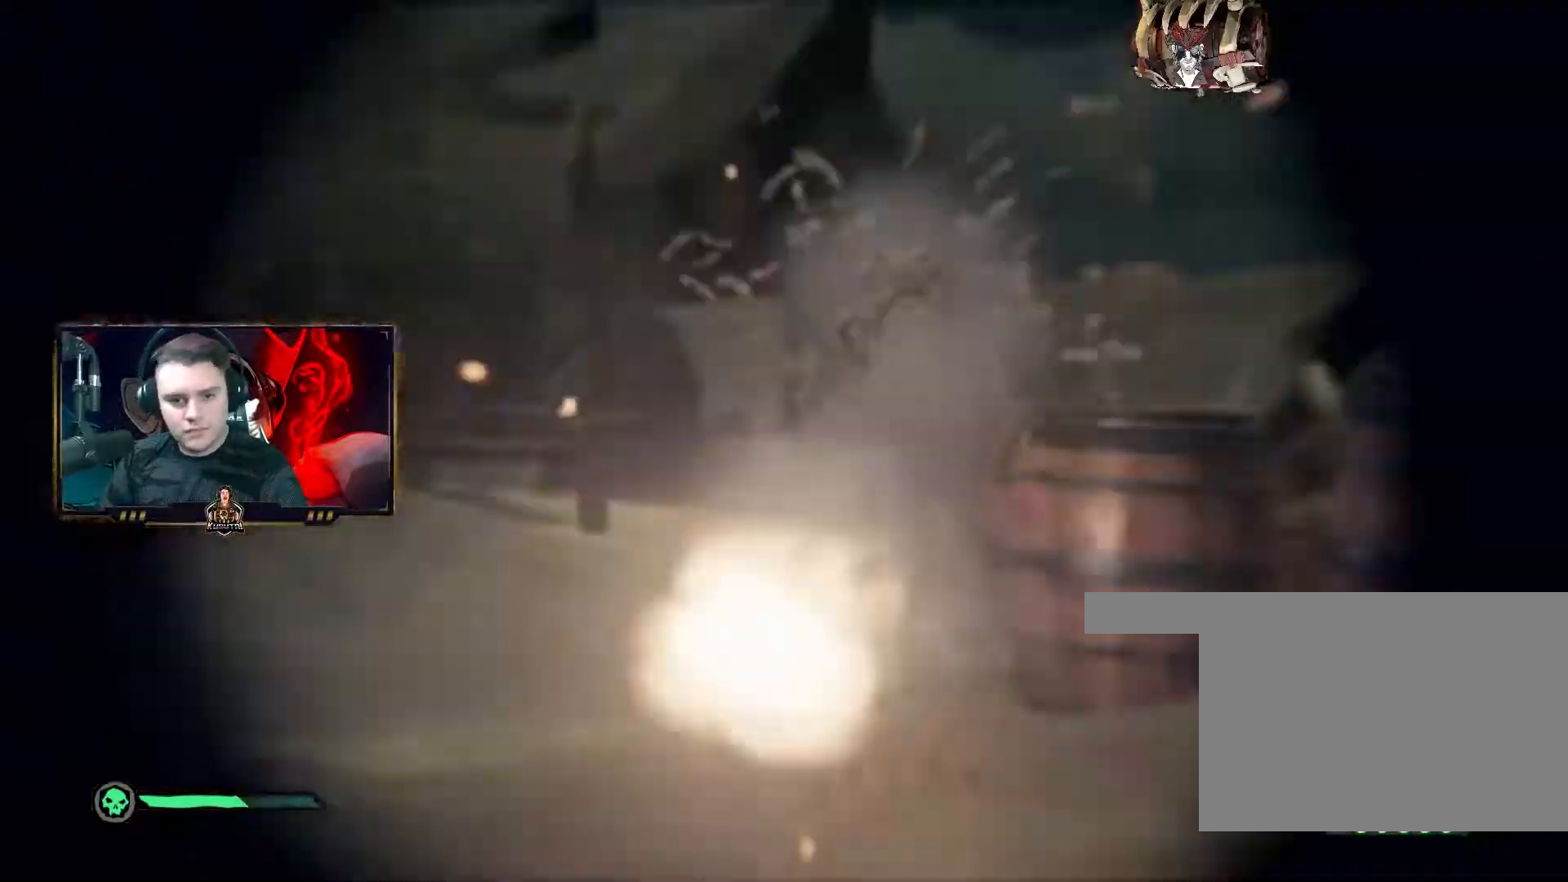
{"keys": ["s"], "mouse": ["left", "right"], "events": [[17, "mouse_right", "up"], [33, "mouse_left", "up"], [50, "mouse_wheel", "down"], [83, "mouse_wheel", "up"], [117, "d", "down"], [150, "w", "up"], [183, "d", "up"], [200, "a", "down"], [200, "mouse_right", "down"], [250, "mouse_left", "down"], [283, "mouse_left", "up"], [283, "w", "down"], [317, "mouse_left", "down"], [350, "mouse_left", "up"], [383, "mouse_left", "down"], [417, "a", "up"], [417, "mouse_left", "up"], [433, "mouse_left", "down"], [450, "w", "up"], [467, "mouse_left", "up"], [483, "mouse_left", "down"], [483, "s", "down"]]}